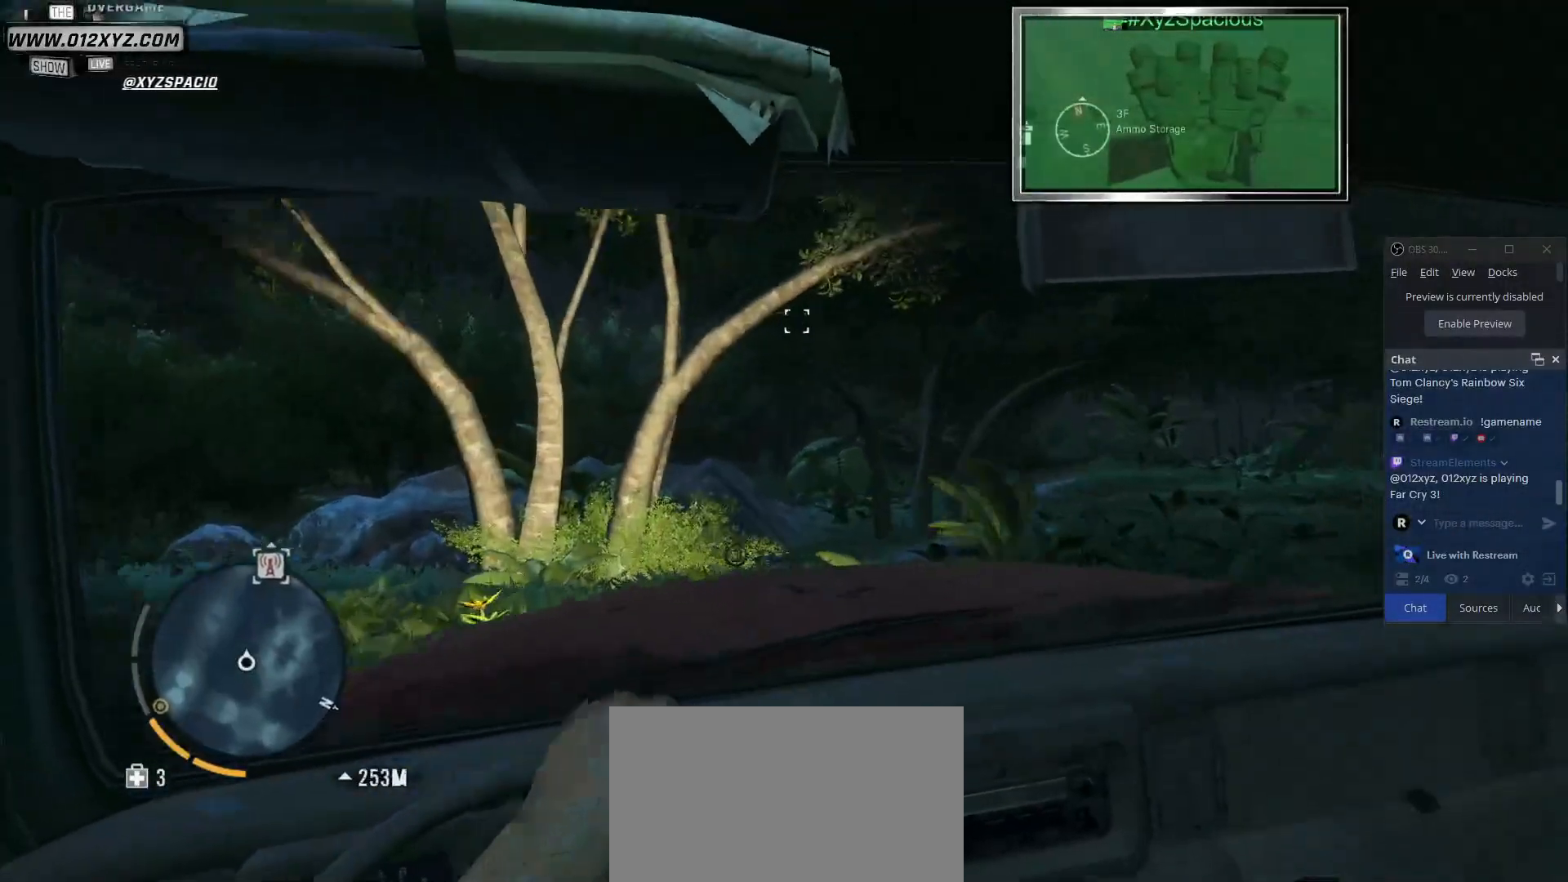
Gameplay with keyboard and mouse; each line is a JSON object with the keys and mouse buttons held at the frame after it. "events" lists presses ("down") and releases ("up") of "1", "2", "3", "4", "5", "a", "alt", "b", "c", "ctrl", "d", "e", "f", "g", "q", "r", "s", "shift", "space", "t", "tab", "v", "w", "x", "z", "mouse_left", "mouse_wheel", "mouse_right", "mouse_mb4" and "mouse_mb5" between this image and that frame as [ms after this image, input, new state], when the widget could be followed in between. "mouse_left", "mouse_wheel", "mouse_right", "mouse_mb4", "mouse_mb5" = the "left", "wheel", "right", "mb4", "mb5" buttons of the "mouse" list. No other keys are recorded. "wheel" means that the mouse wheel is clicked or scrolled. Not read: mouse_move.
{"keys": ["d"], "mouse": [], "events": [[33, "d", "up"], [233, "w", "up"], [400, "d", "down"]]}
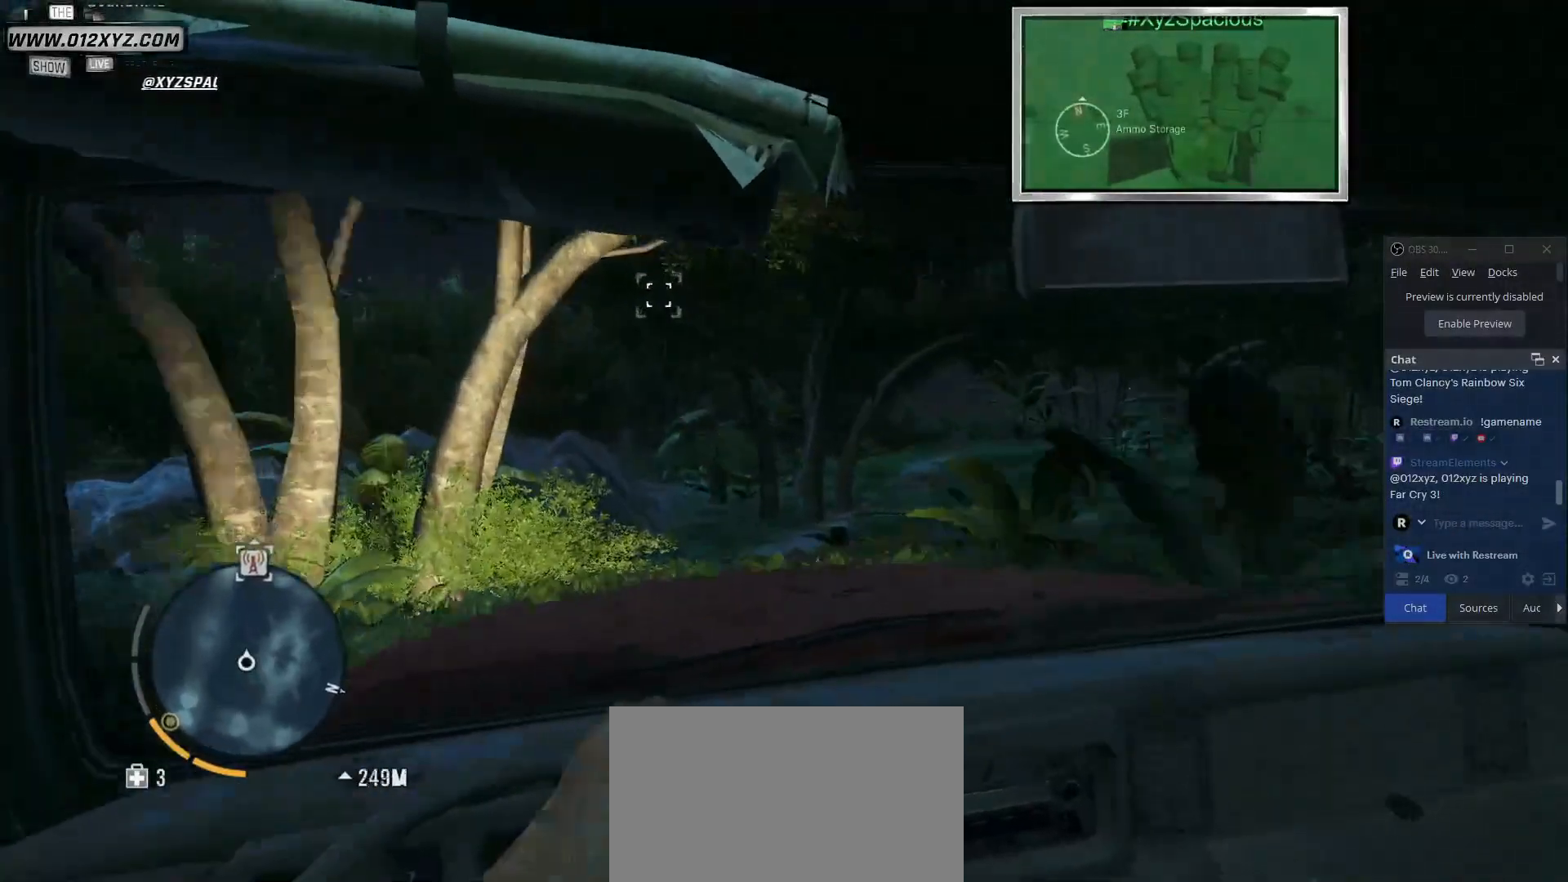
{"keys": ["w"], "mouse": [], "events": [[67, "d", "up"], [100, "w", "down"], [233, "d", "down"], [333, "d", "up"]]}
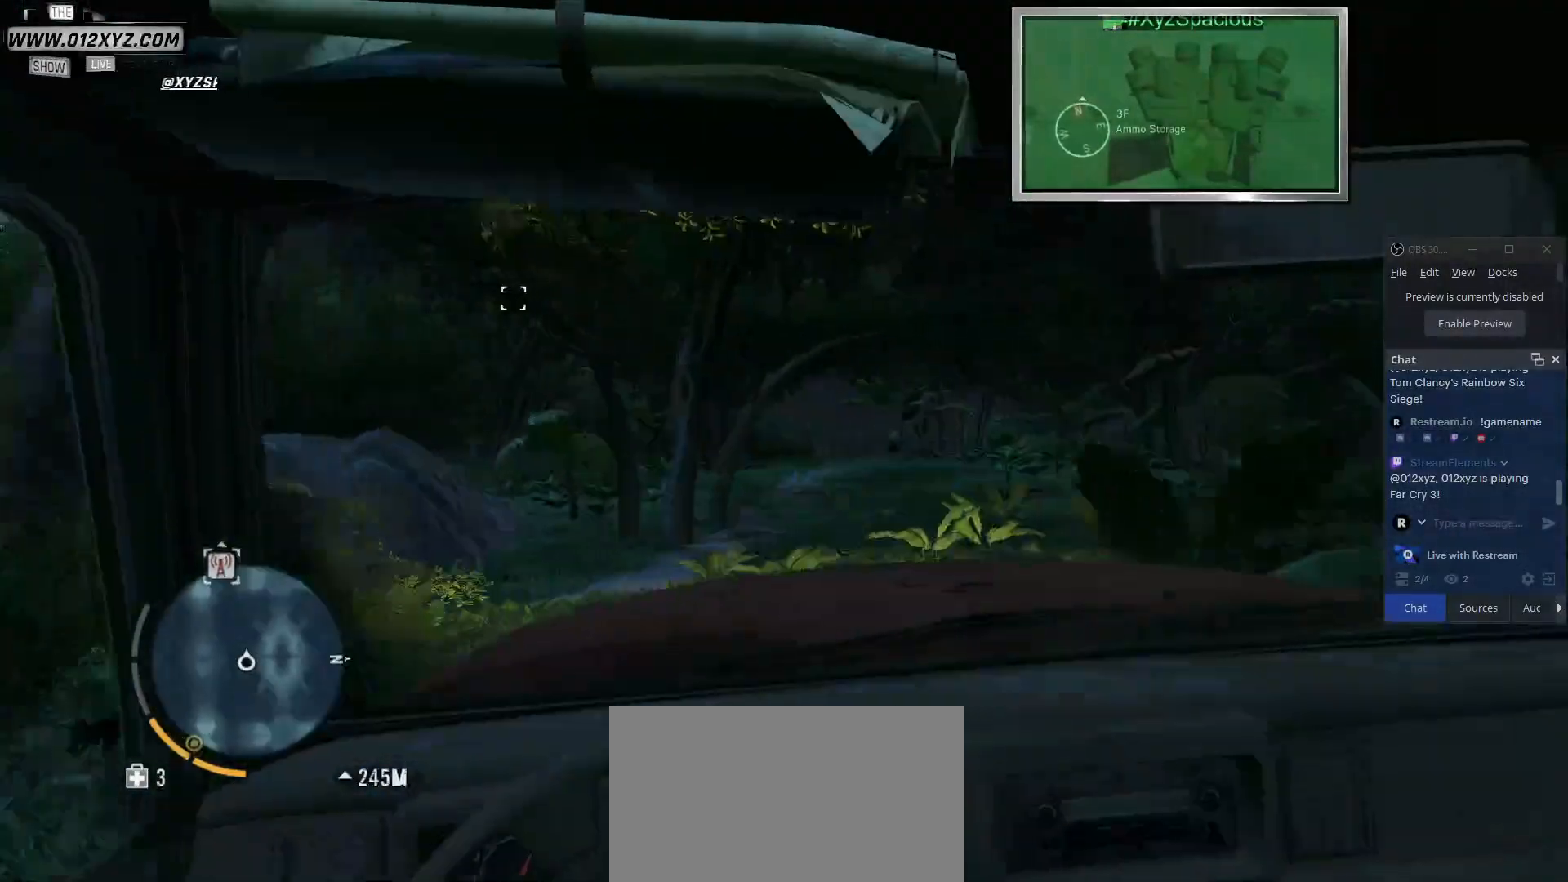
{"keys": [], "mouse": [], "events": [[333, "w", "up"]]}
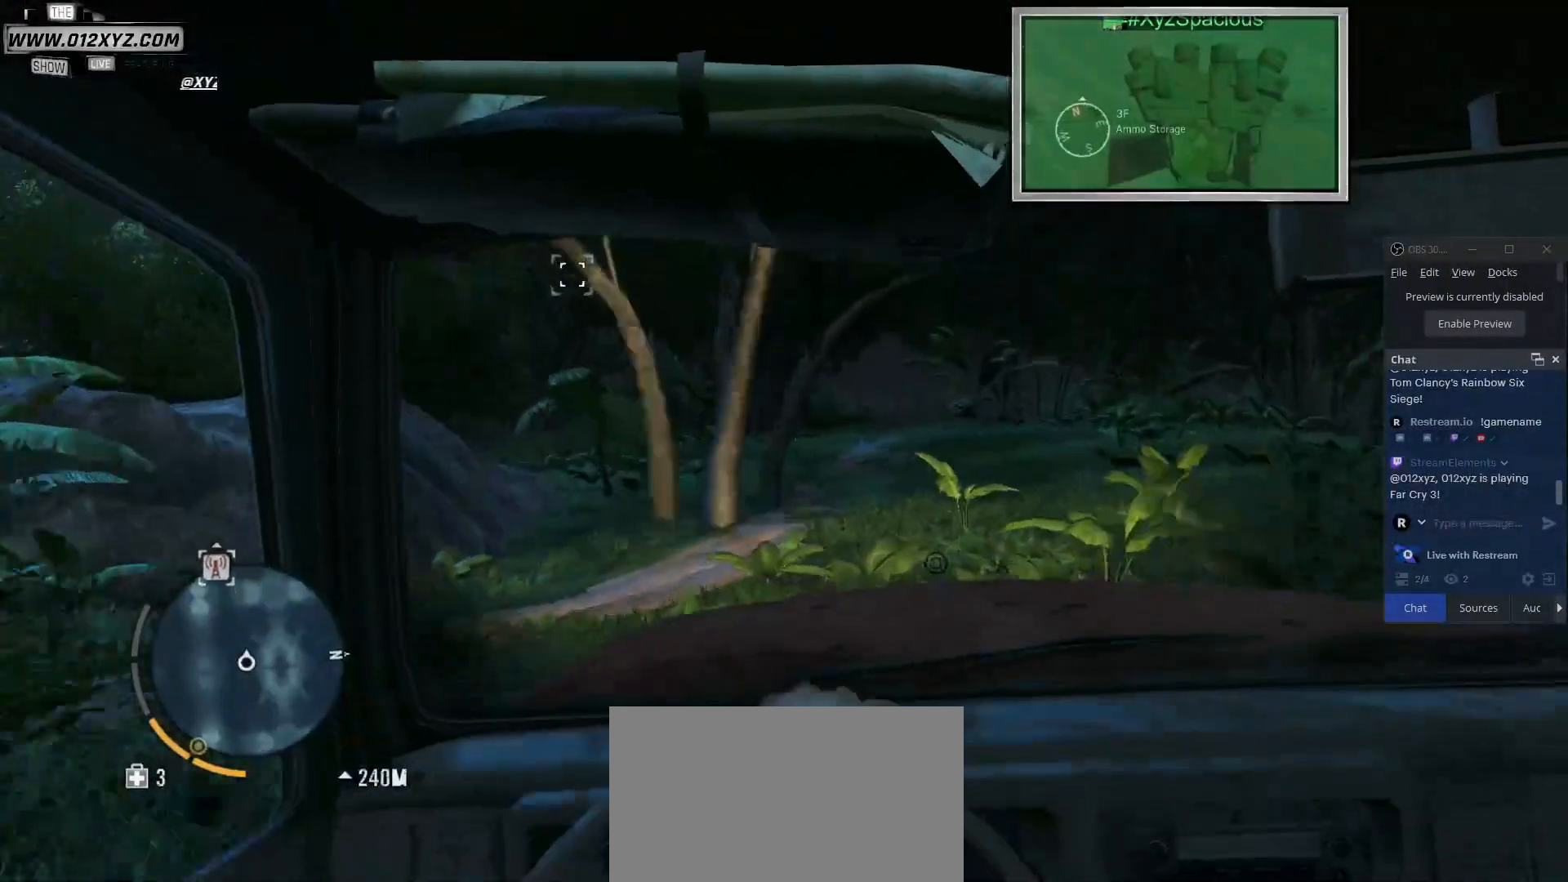
{"keys": ["w"], "mouse": [], "events": [[33, "d", "down"], [167, "w", "down"], [200, "d", "up"]]}
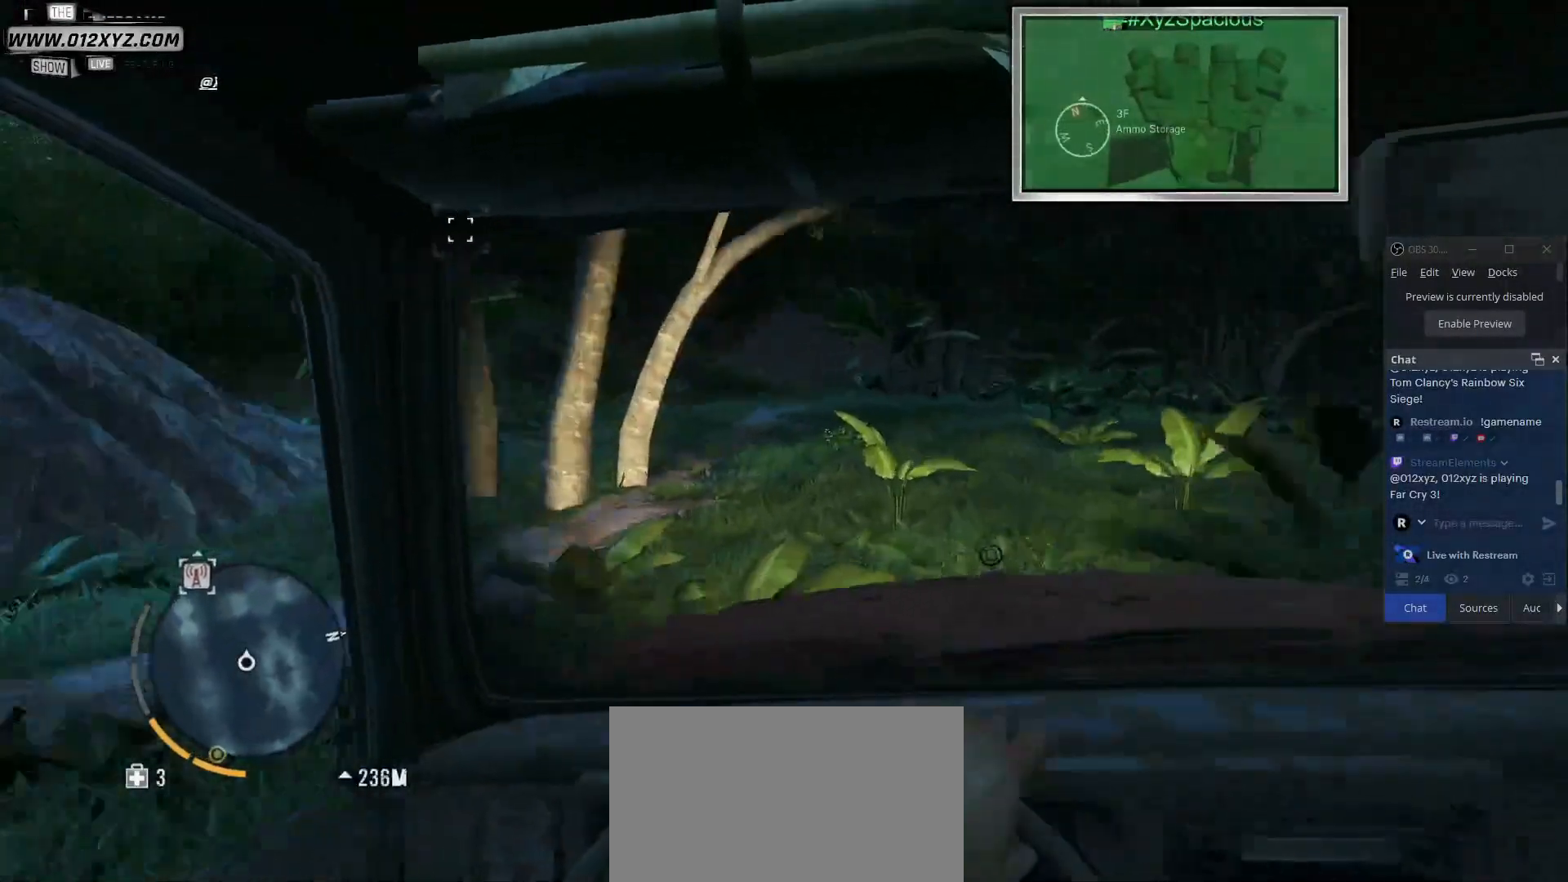
{"keys": ["w"], "mouse": [], "events": []}
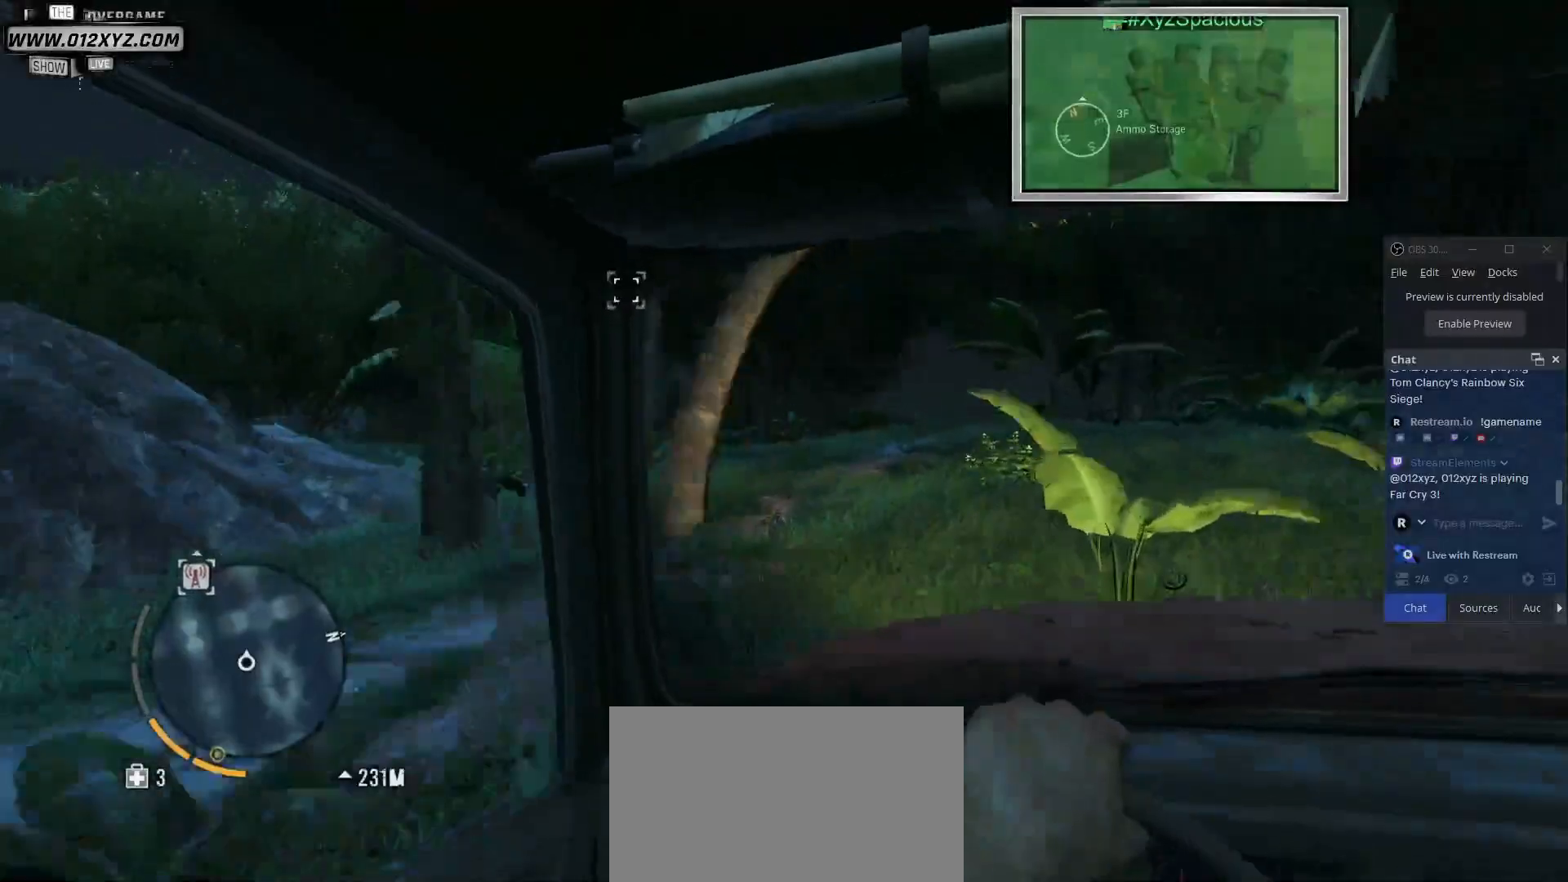
{"keys": [], "mouse": [], "events": [[100, "w", "up"]]}
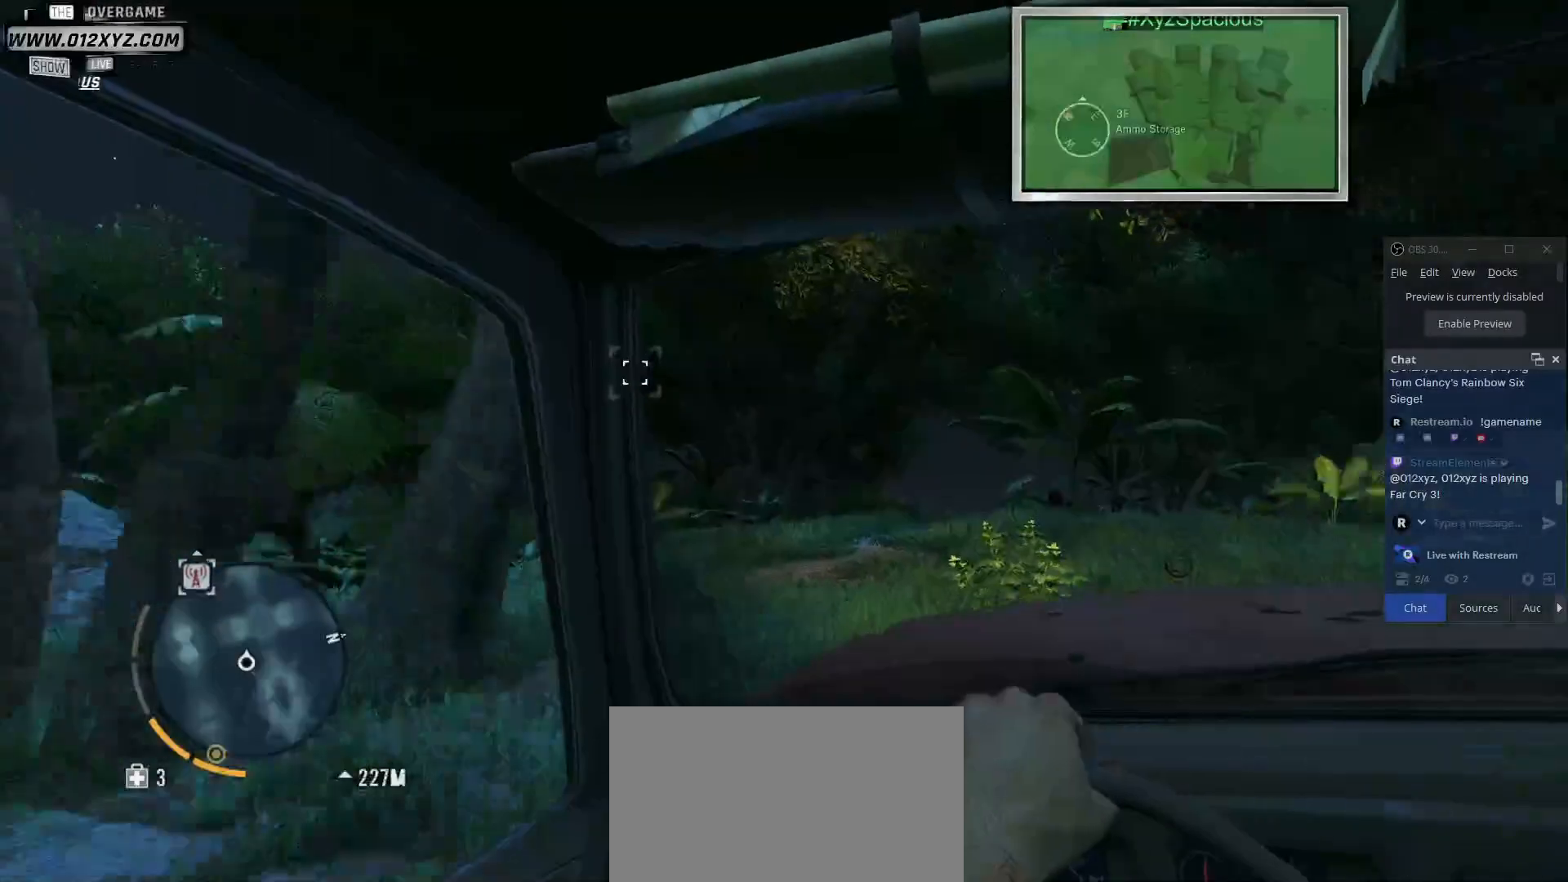
{"keys": ["w"], "mouse": [], "events": [[67, "w", "down"]]}
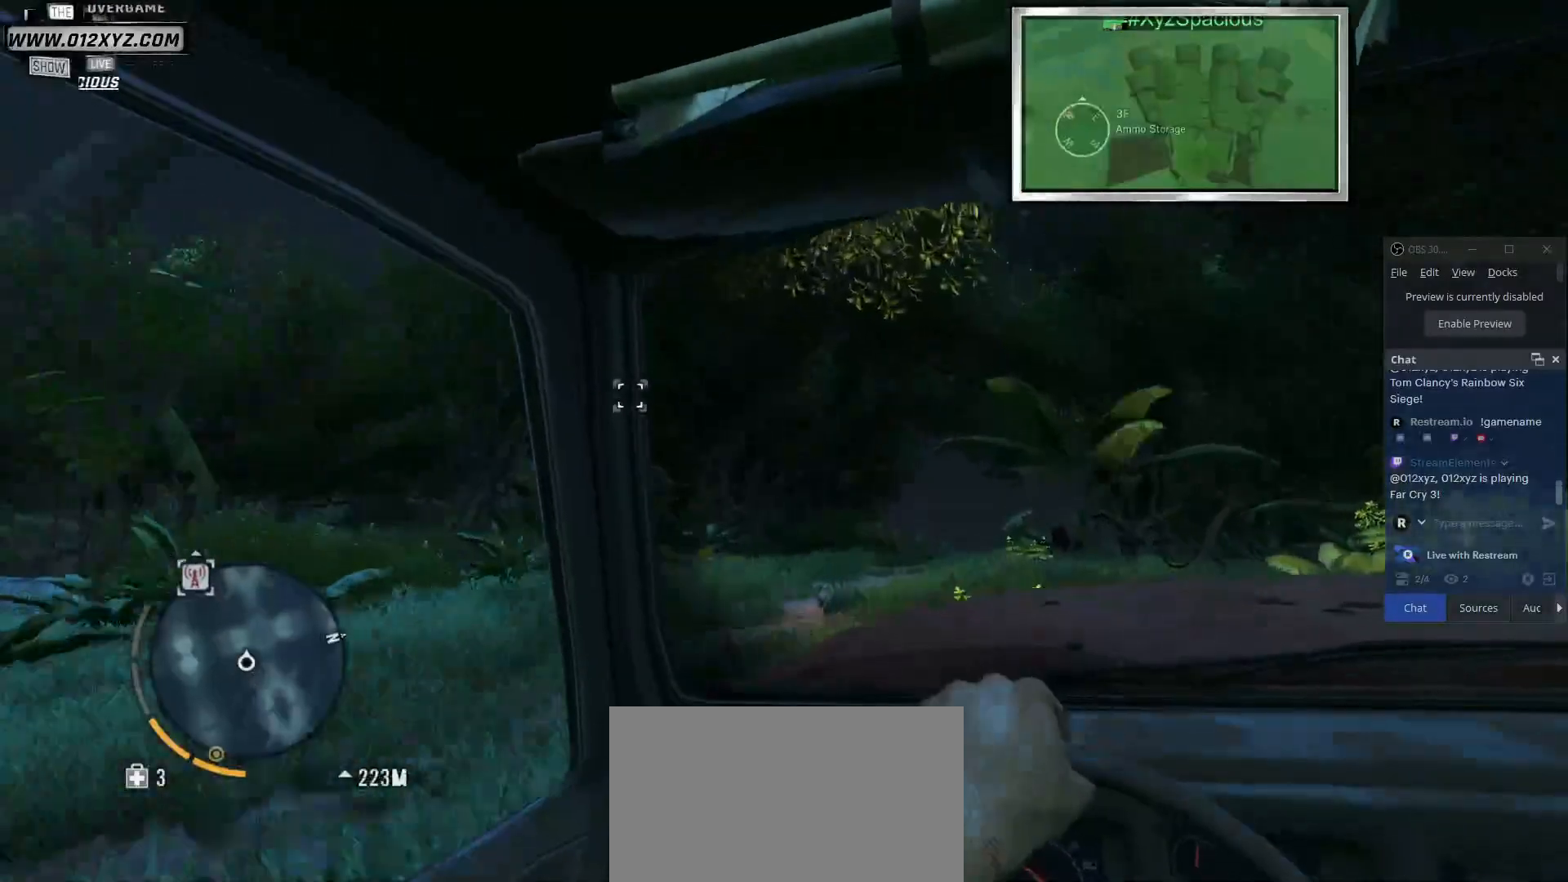
{"keys": [], "mouse": [], "events": [[133, "w", "up"]]}
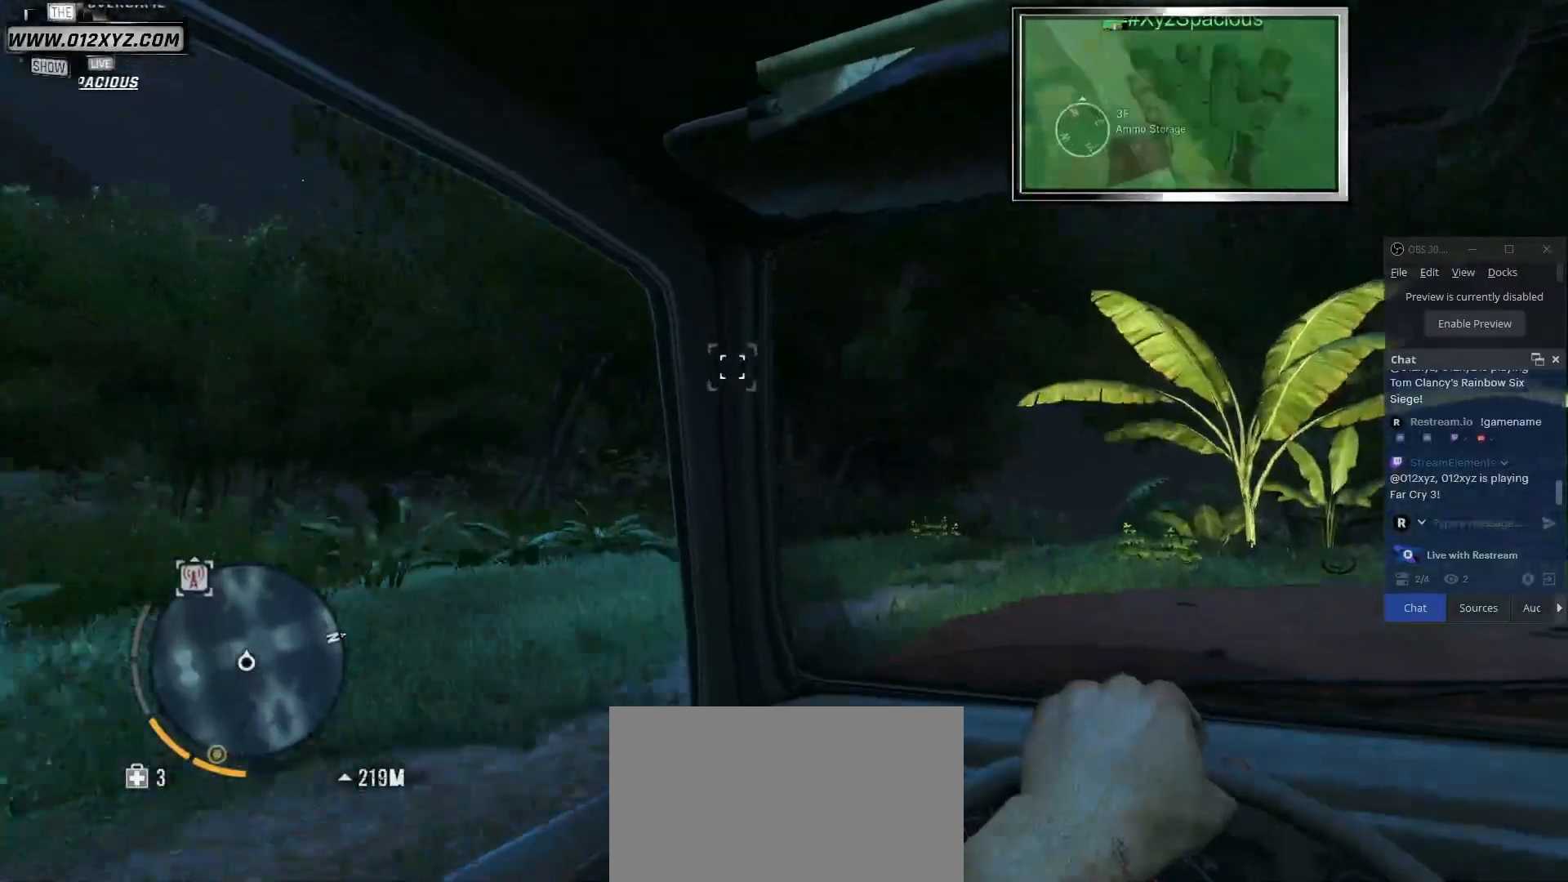
{"keys": ["w"], "mouse": [], "events": [[233, "a", "down"], [300, "w", "down"], [467, "a", "up"]]}
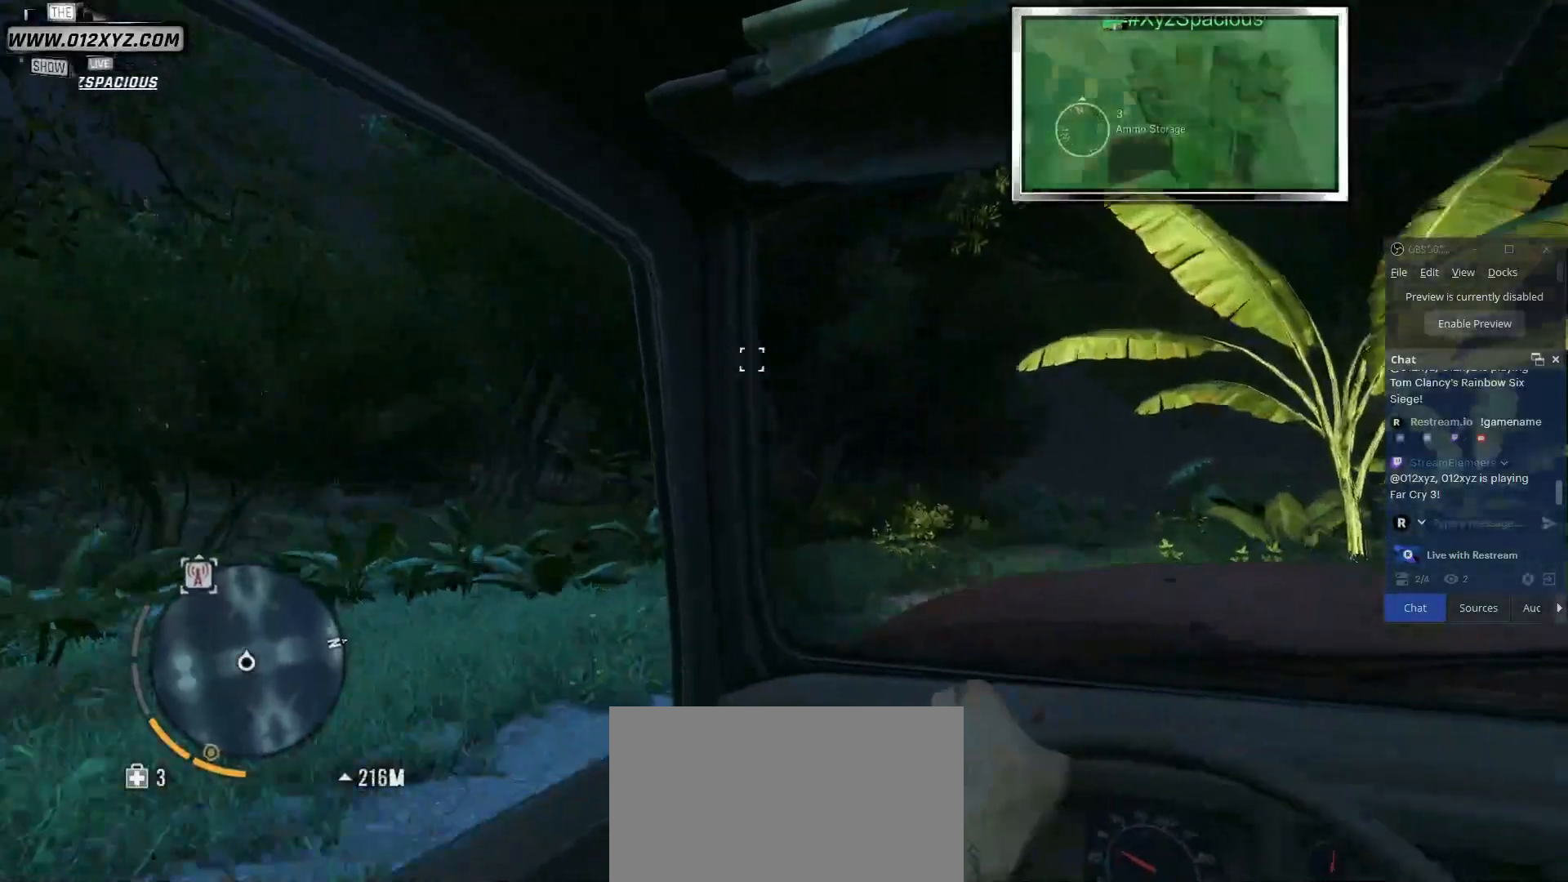
{"keys": ["w"], "mouse": [], "events": [[233, "d", "down"], [467, "d", "up"]]}
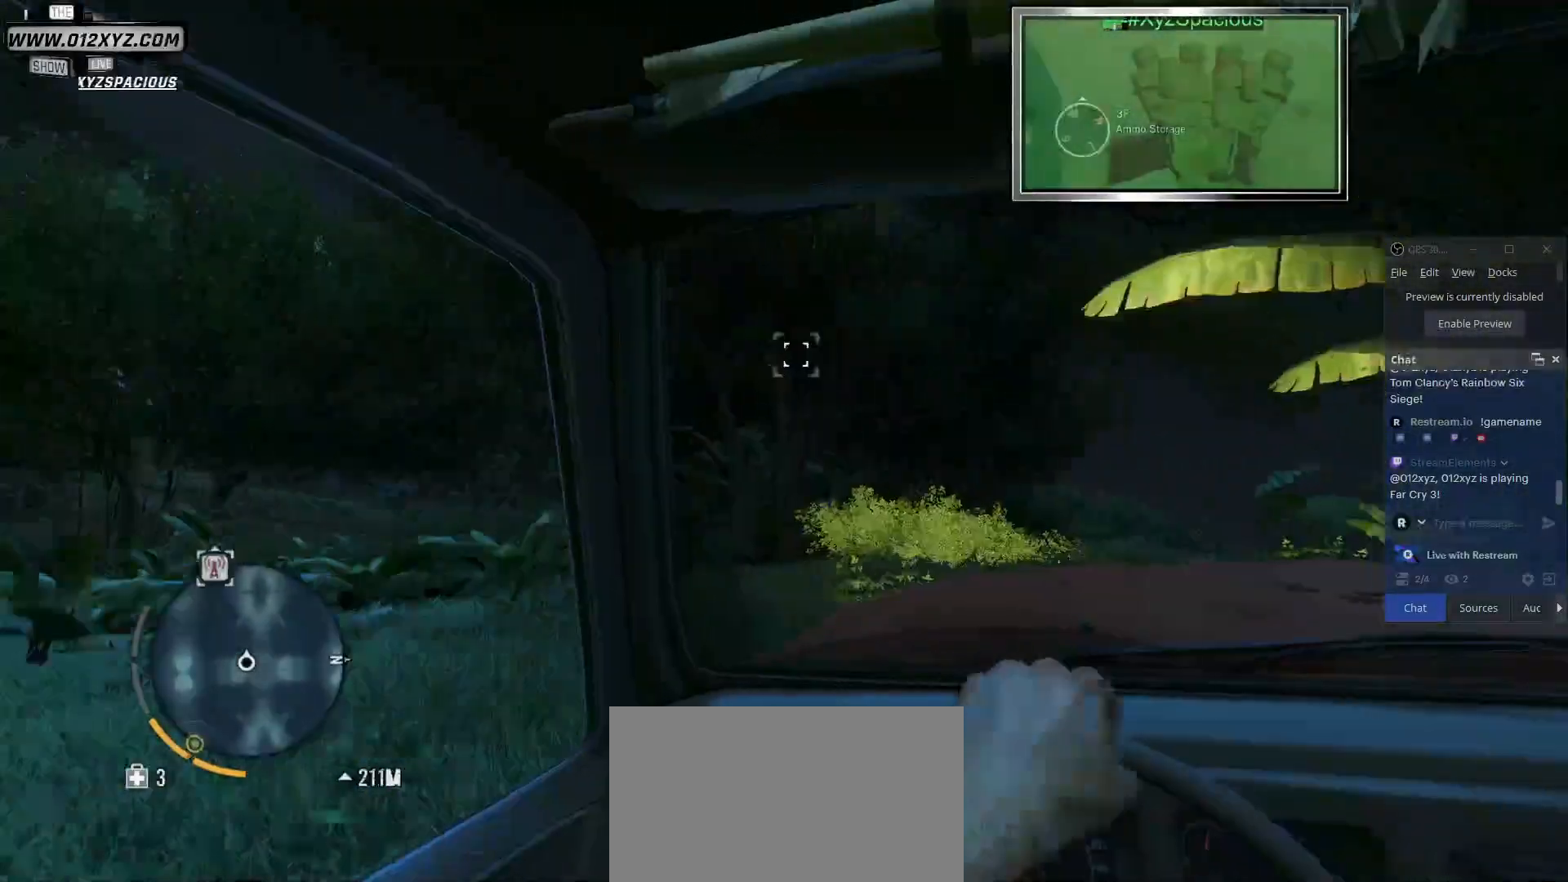
{"keys": [], "mouse": [], "events": [[133, "w", "up"]]}
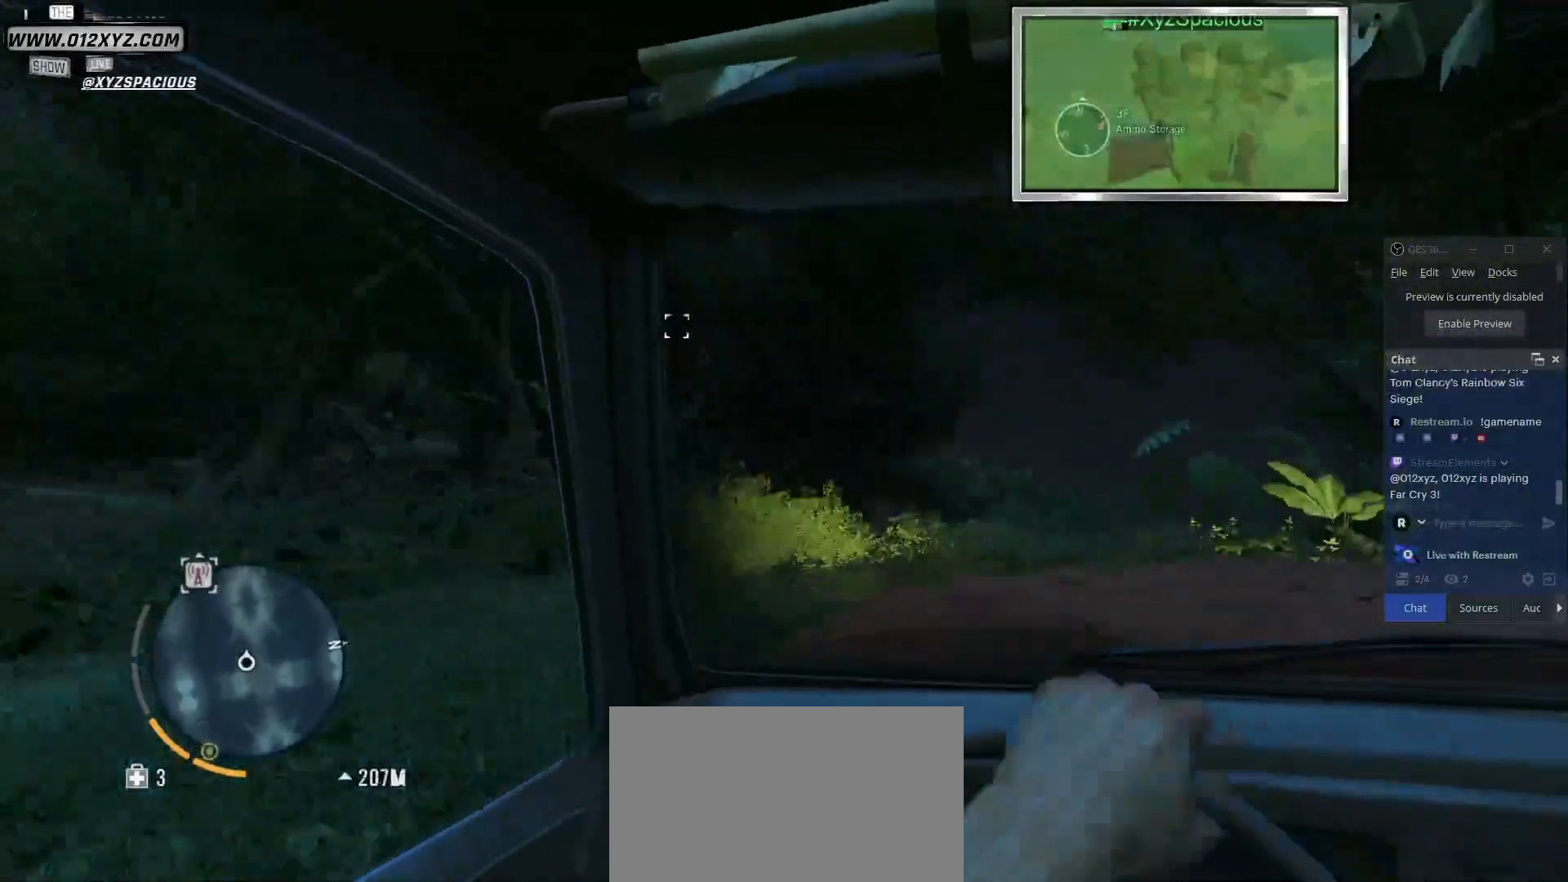
{"keys": ["w"], "mouse": [], "events": [[267, "w", "down"]]}
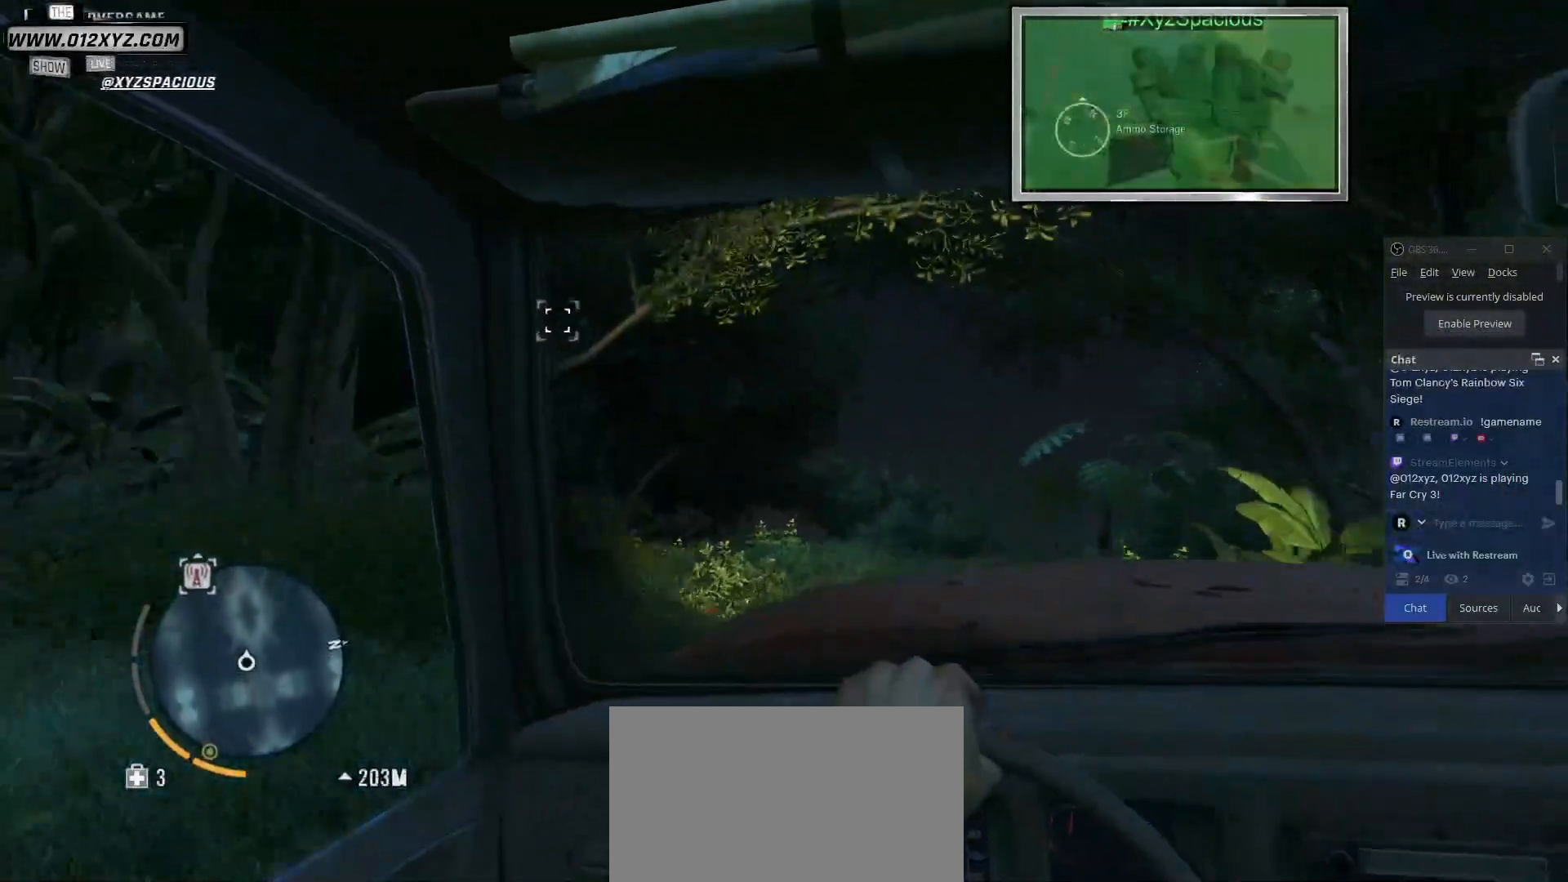
{"keys": ["w"], "mouse": [], "events": []}
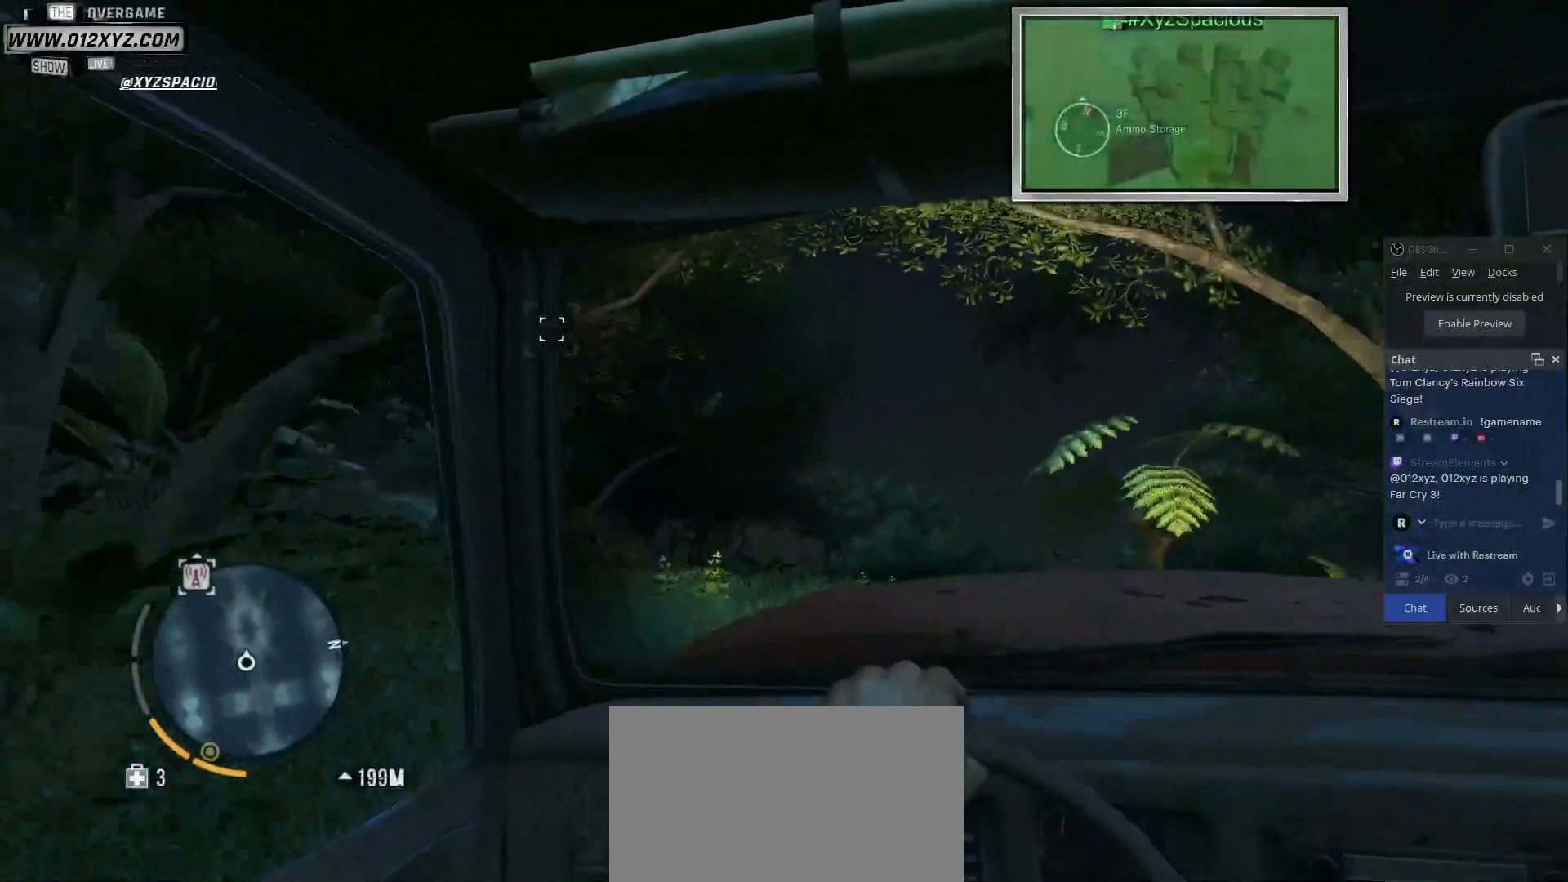
{"keys": [], "mouse": [], "events": [[100, "w", "up"]]}
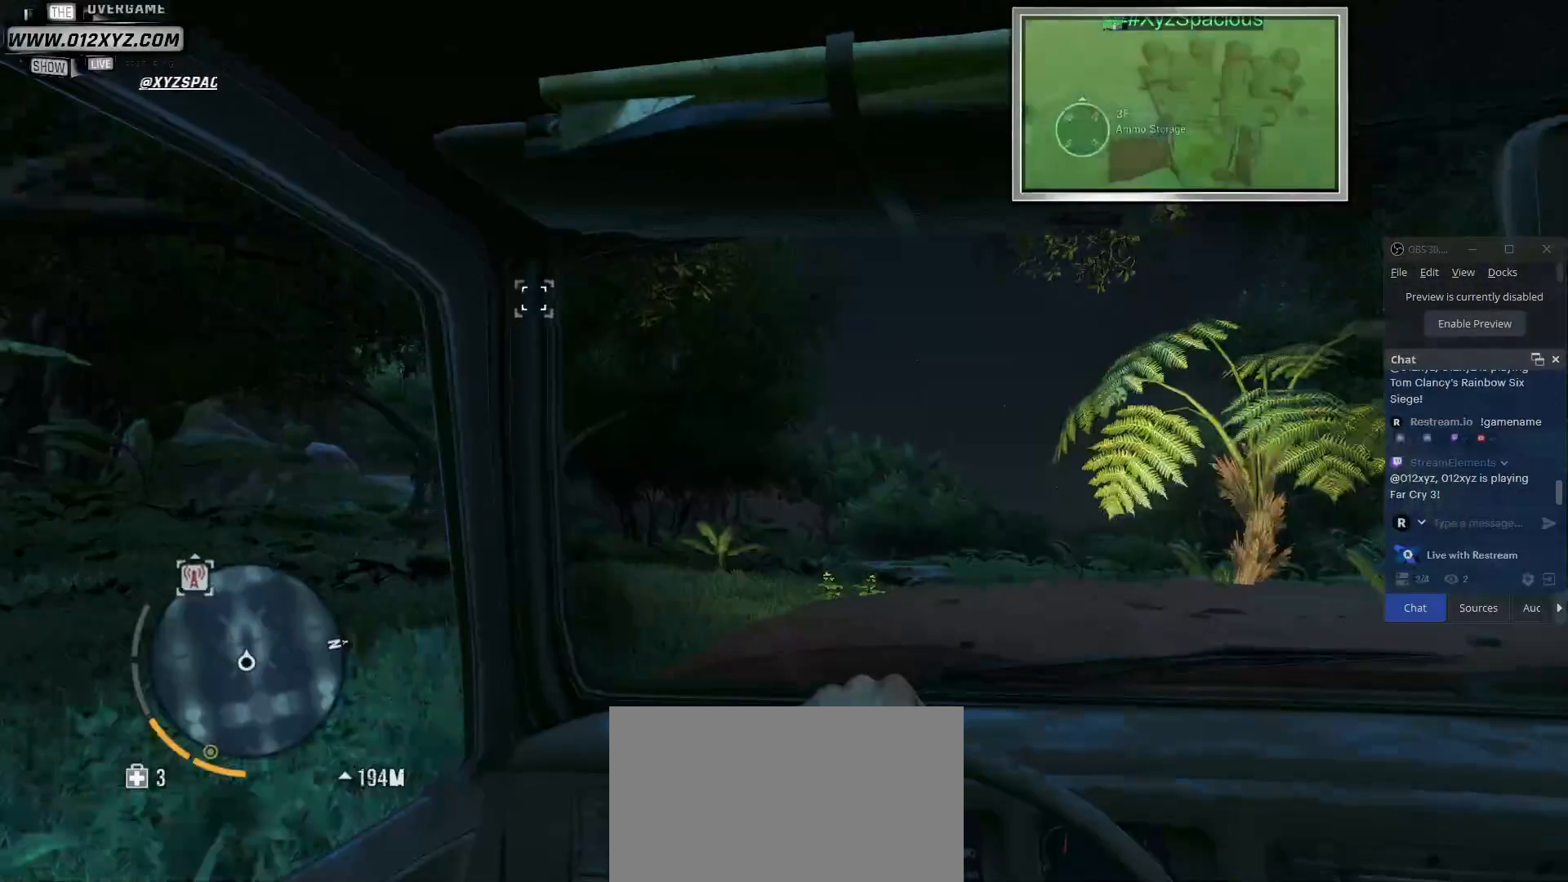
{"keys": ["w"], "mouse": [], "events": [[433, "w", "down"]]}
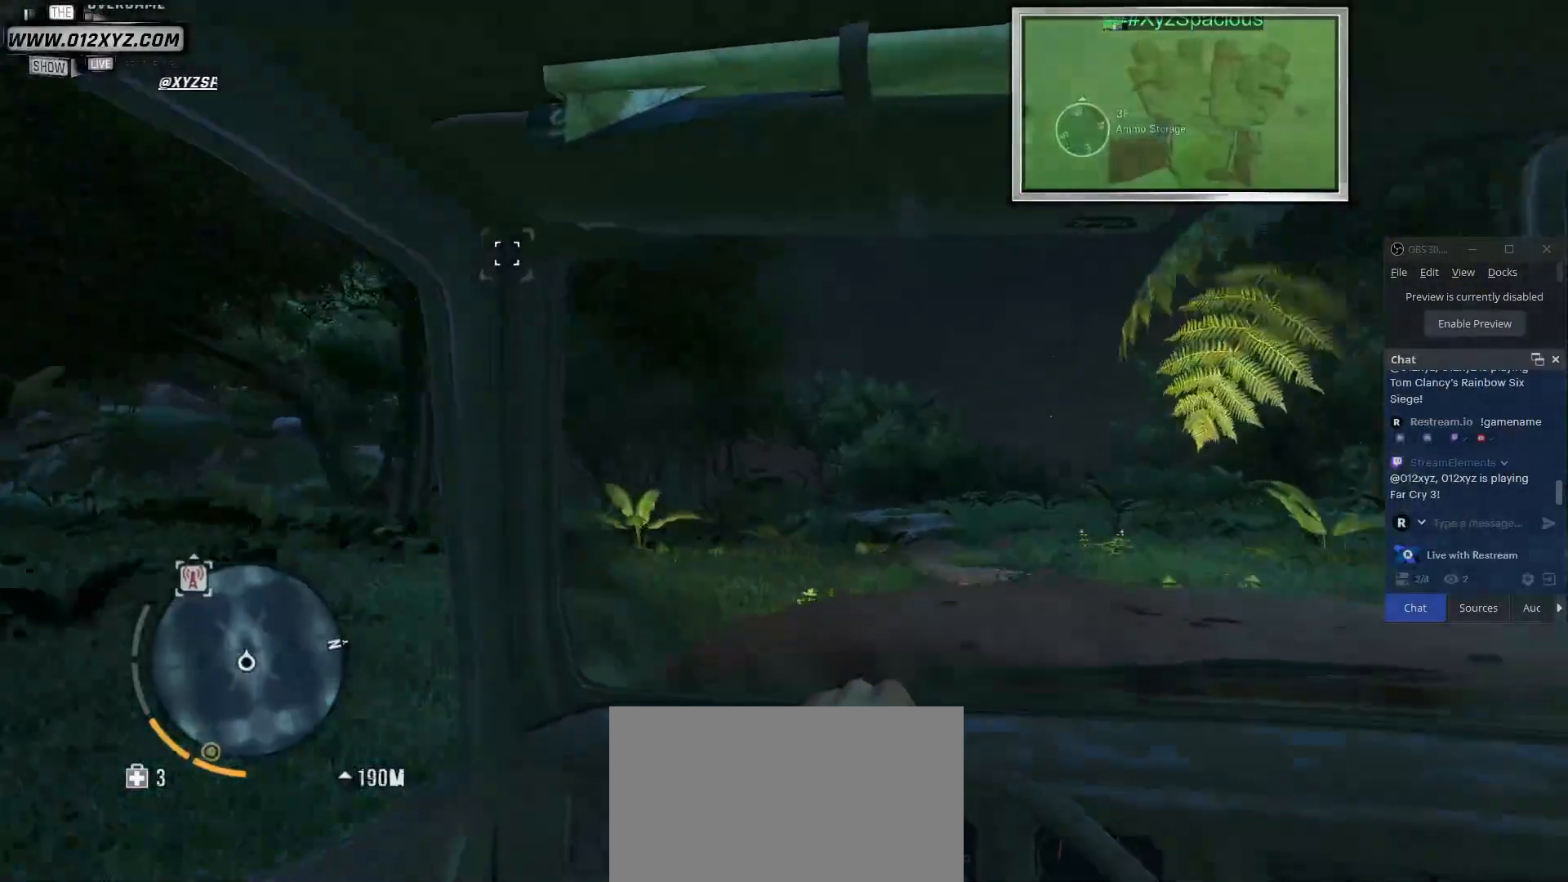
{"keys": ["w"], "mouse": [], "events": []}
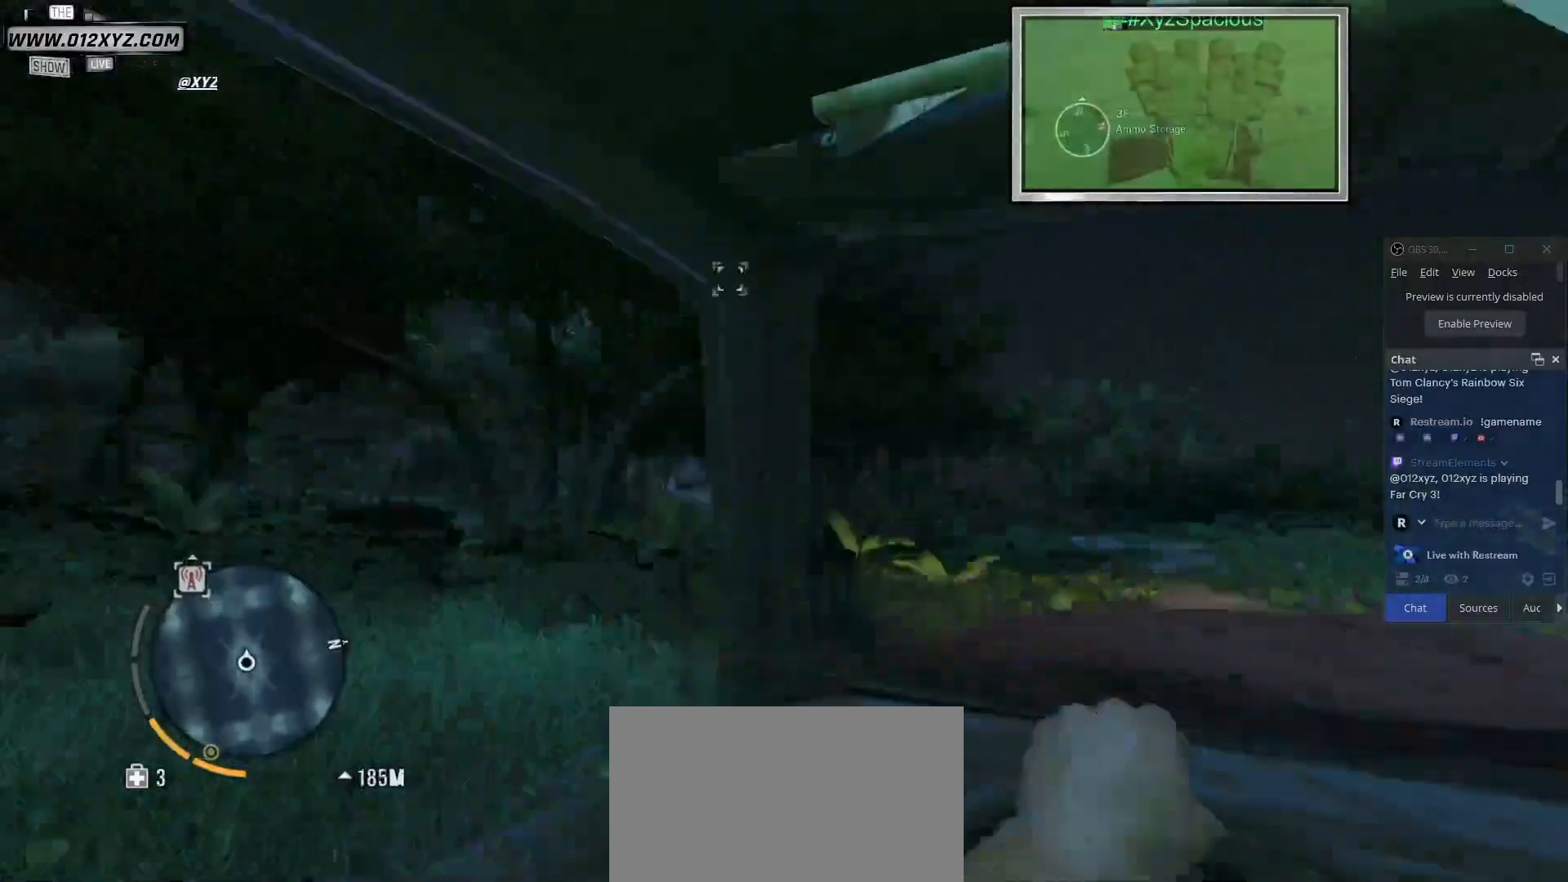
{"keys": ["w"], "mouse": [], "events": []}
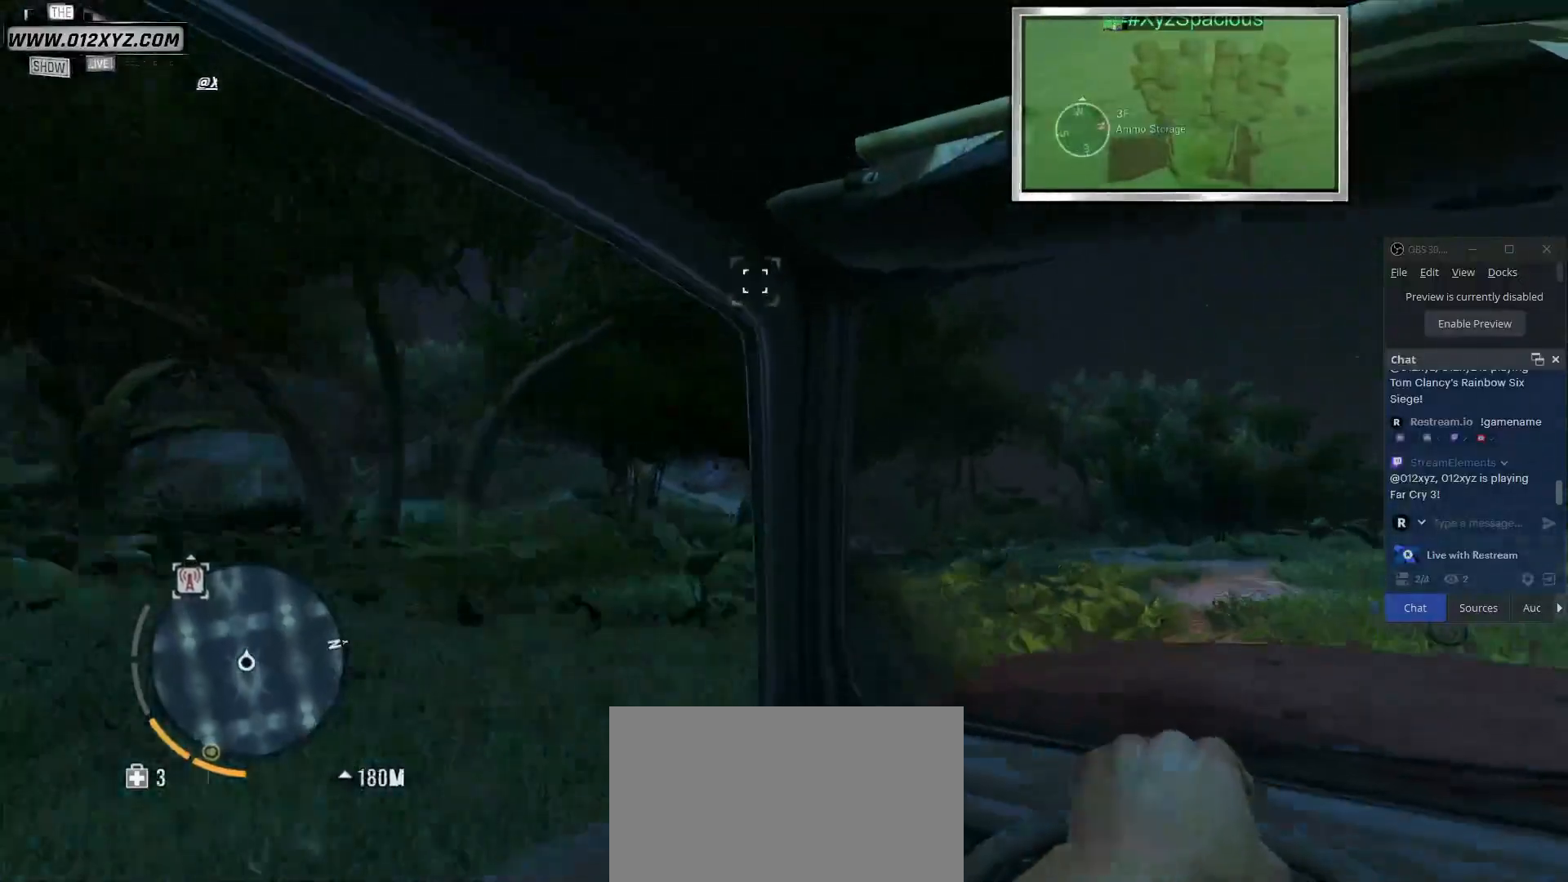
{"keys": ["a", "w"], "mouse": [], "events": [[467, "a", "down"]]}
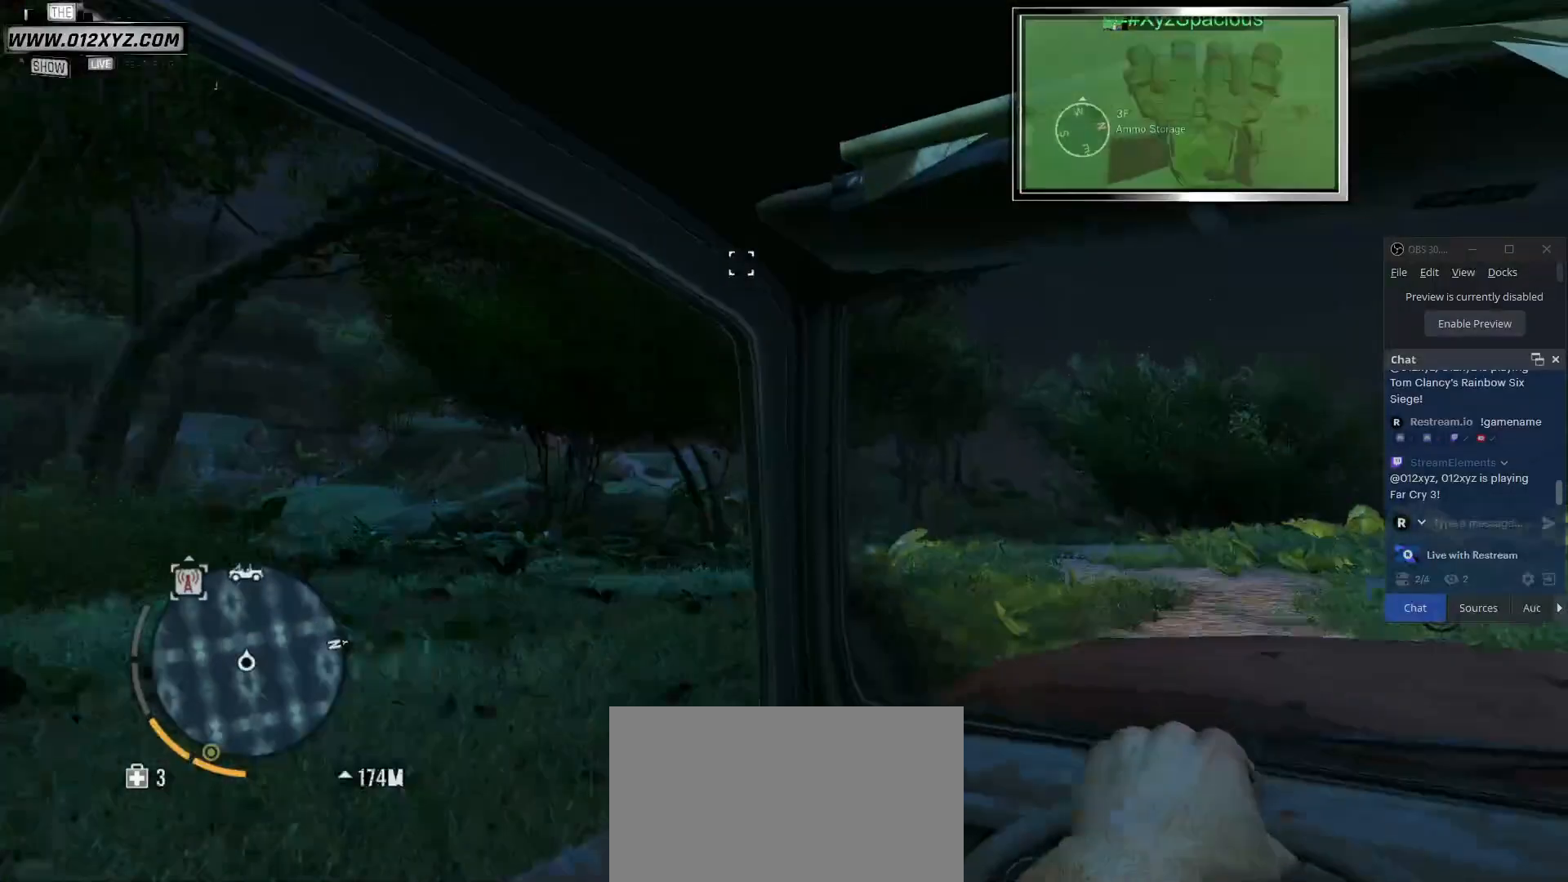
{"keys": [], "mouse": [], "events": [[100, "a", "up"], [100, "w", "up"]]}
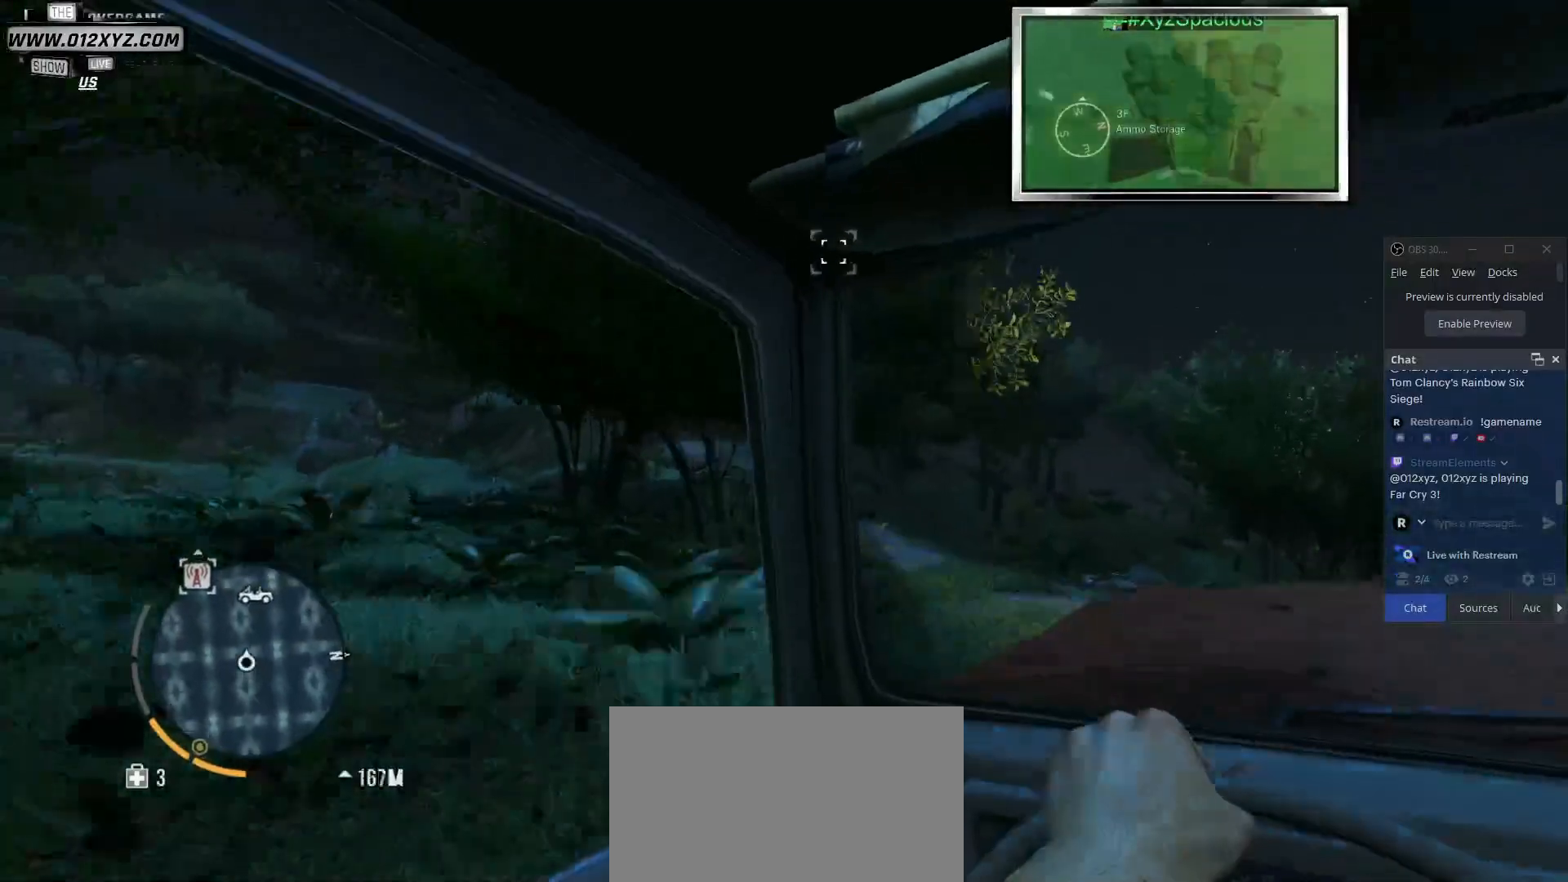
{"keys": [], "mouse": [], "events": []}
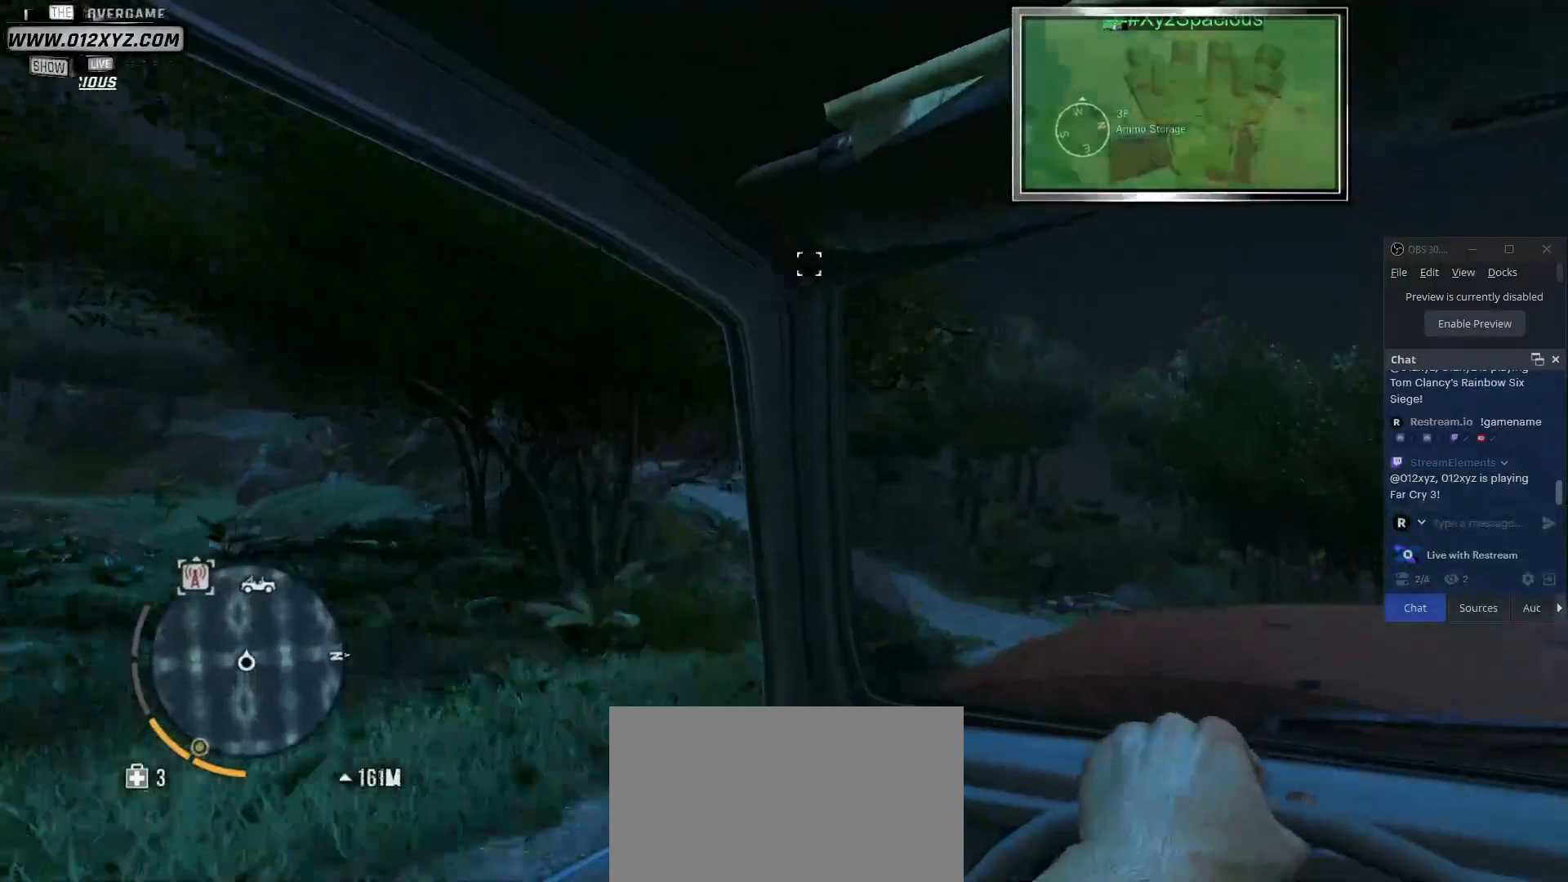
{"keys": [], "mouse": [], "events": [[100, "a", "down"], [300, "a", "up"]]}
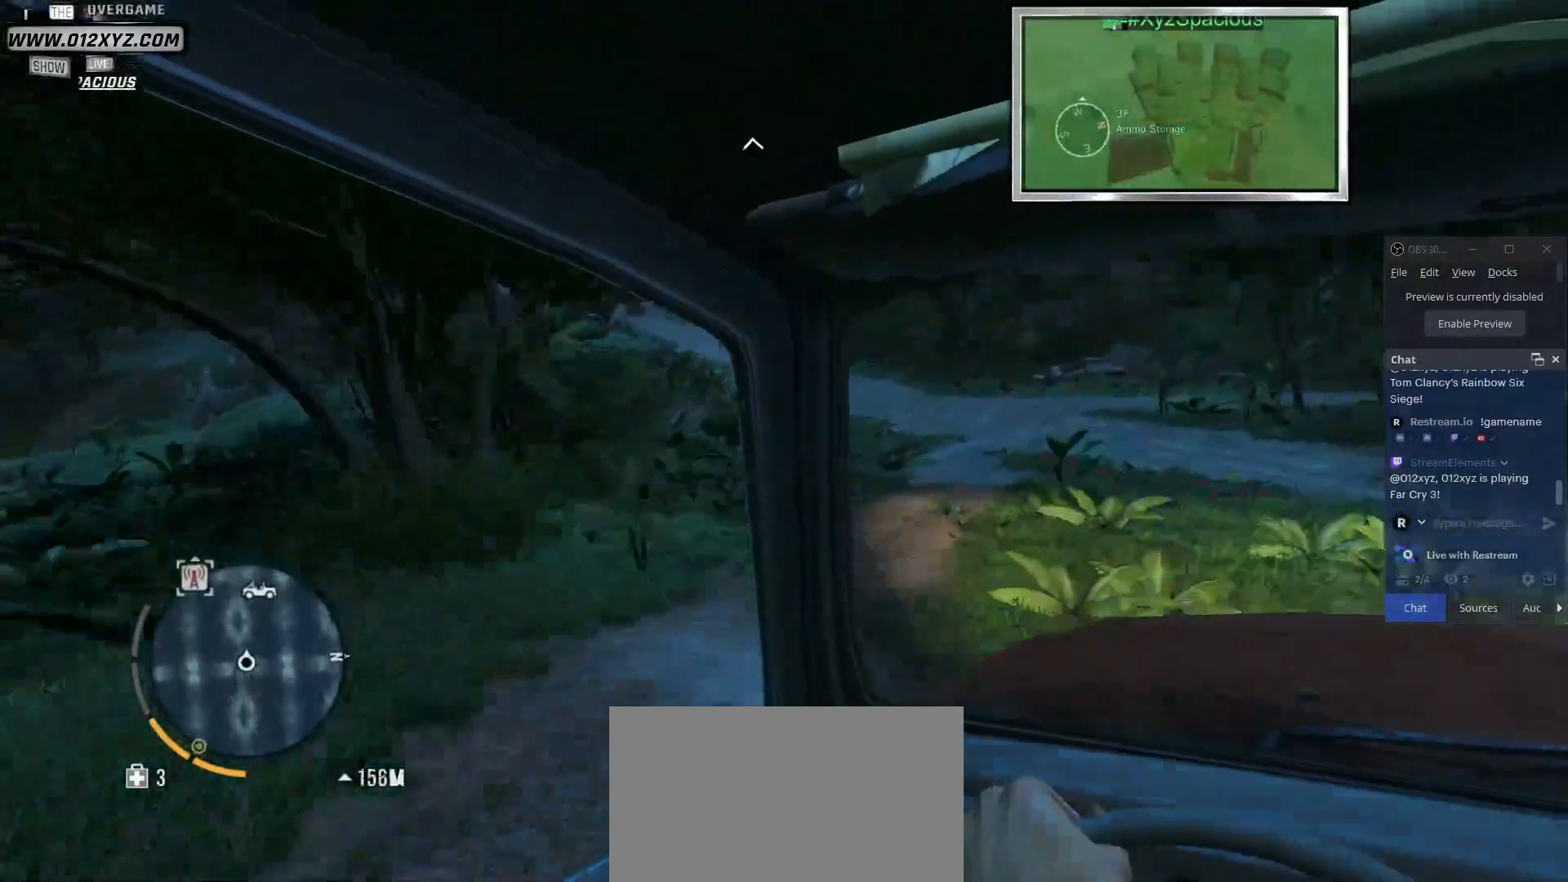
{"keys": ["w"], "mouse": [], "events": [[33, "w", "down"]]}
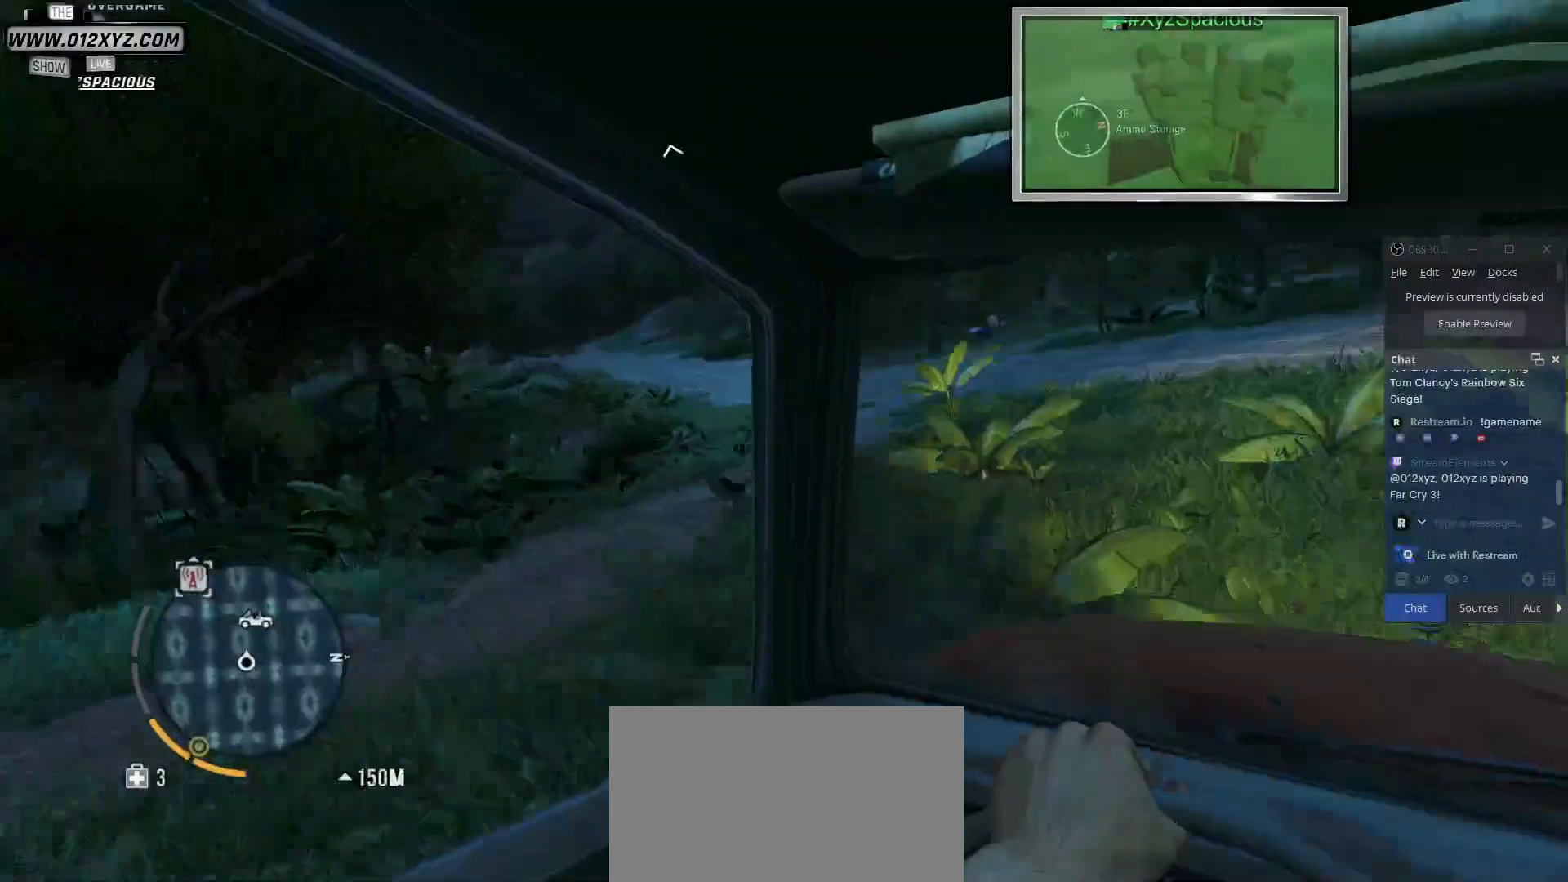
{"keys": [], "mouse": [], "events": [[167, "a", "down"], [200, "w", "up"], [433, "a", "up"]]}
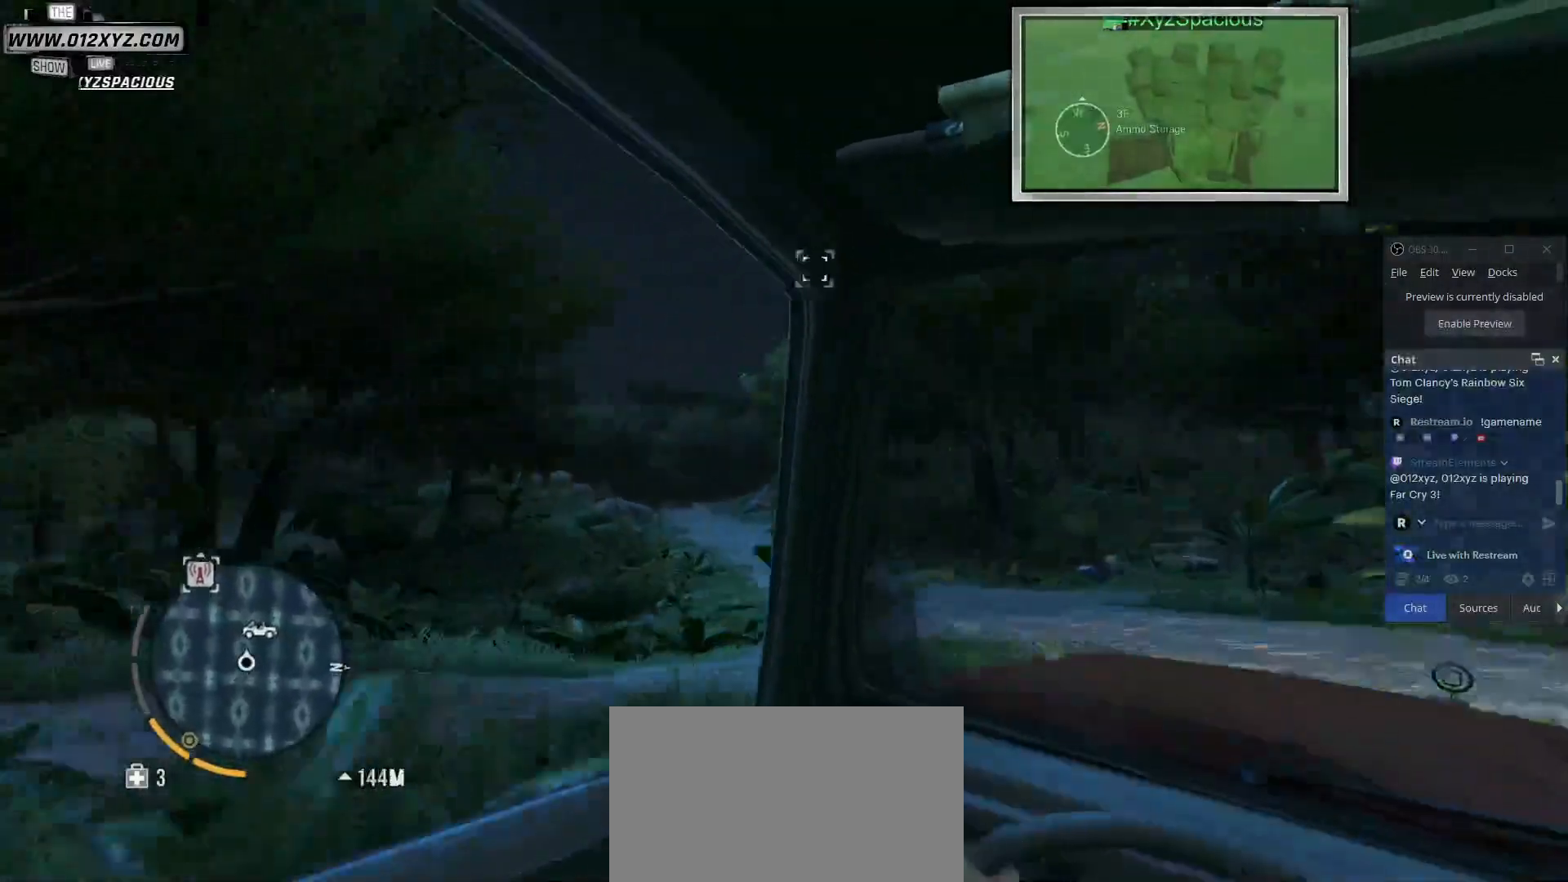
{"keys": ["w"], "mouse": [], "events": [[500, "w", "down"]]}
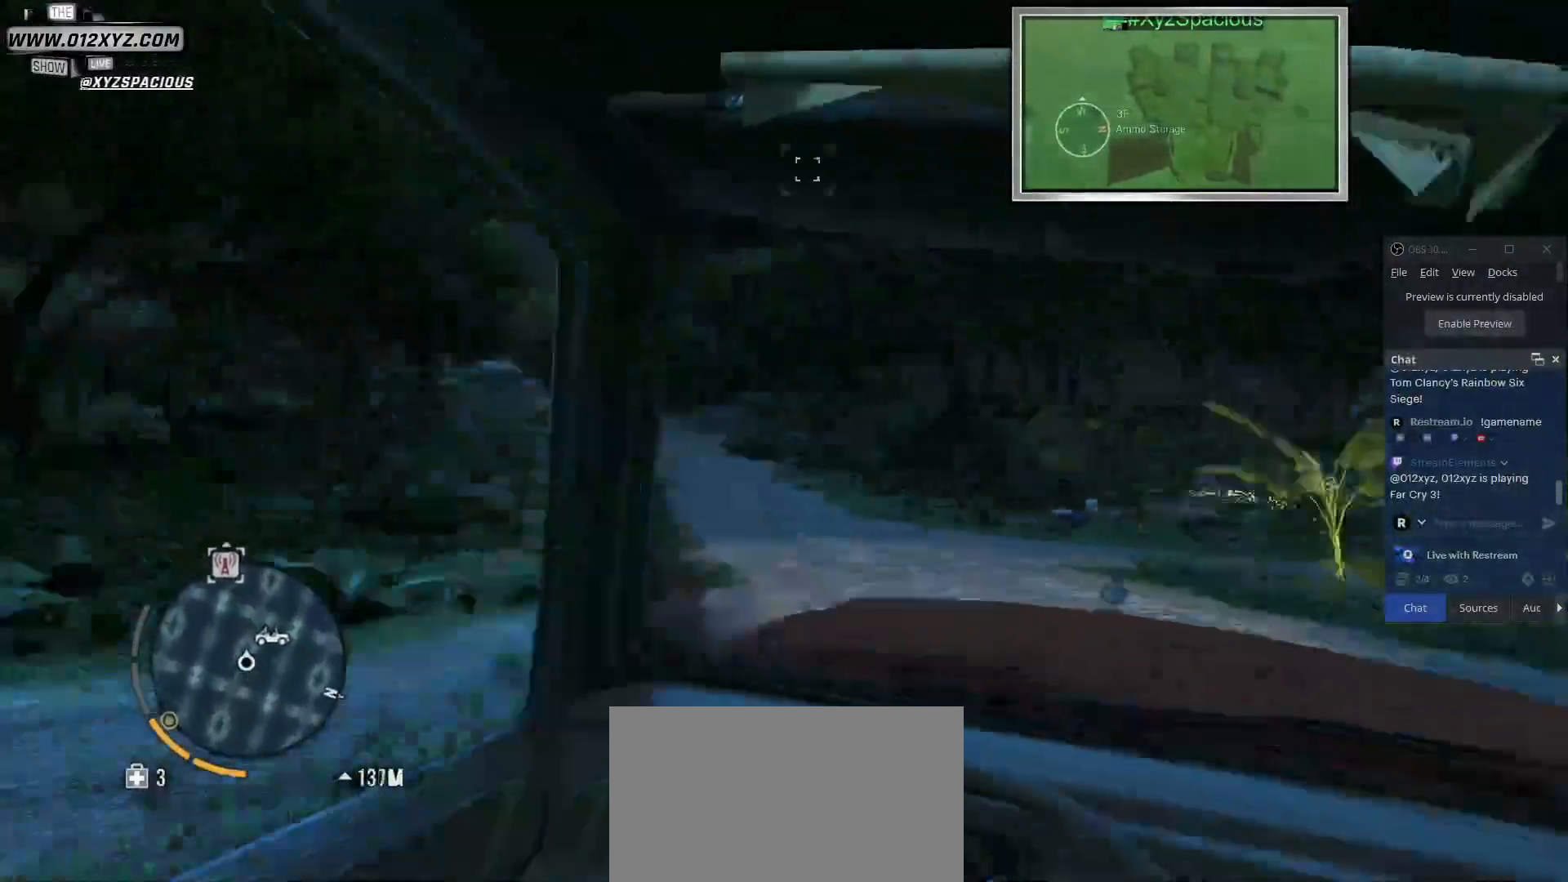
{"keys": ["w"], "mouse": [], "events": []}
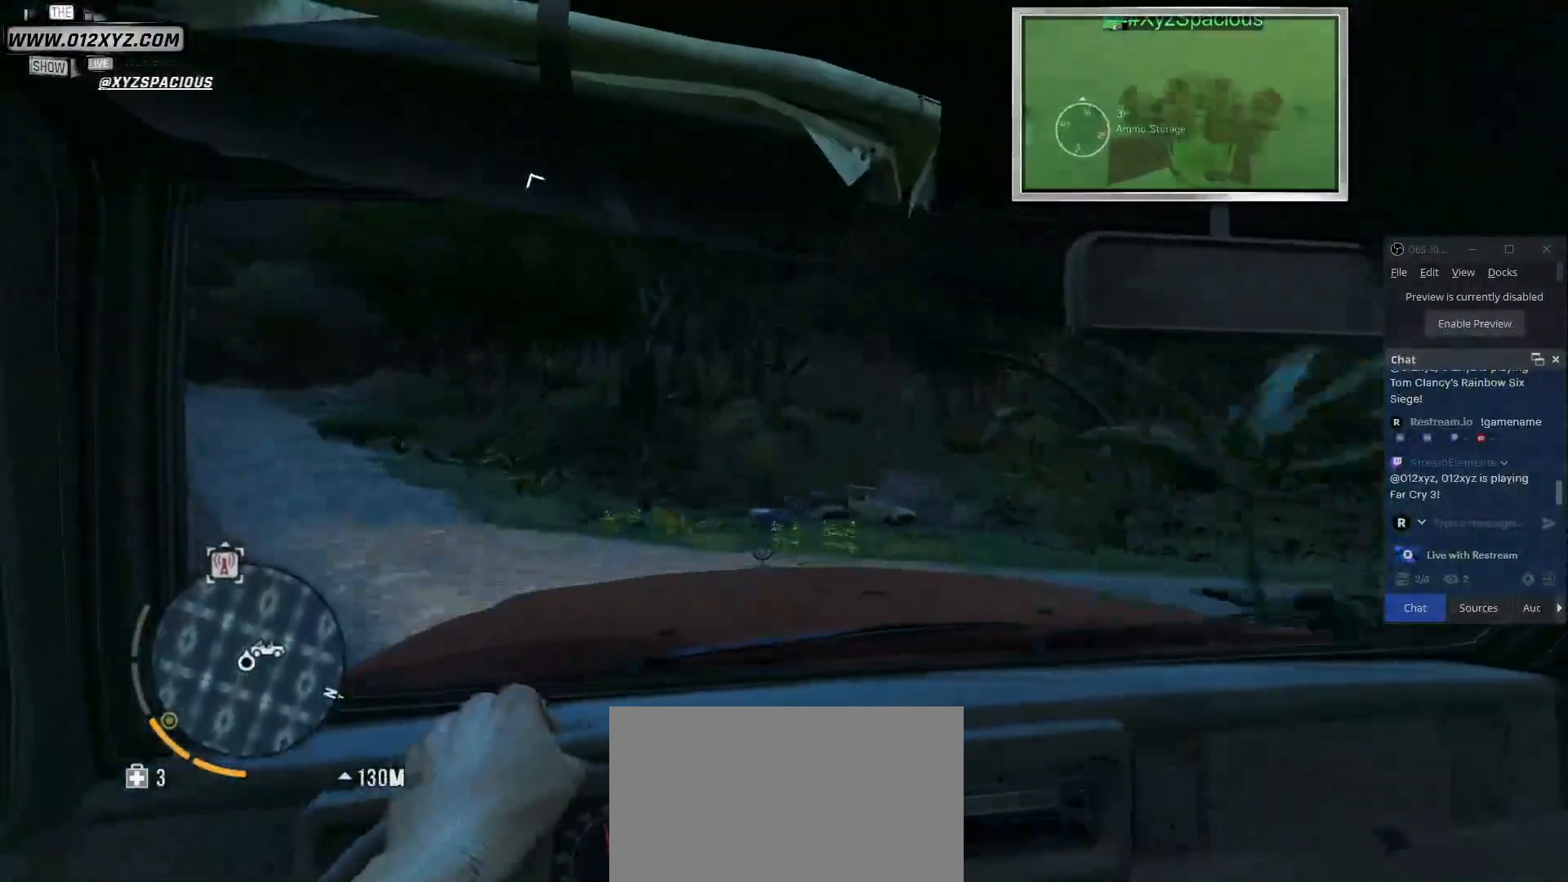
{"keys": [], "mouse": [], "events": [[67, "a", "down"], [167, "w", "up"], [400, "a", "up"]]}
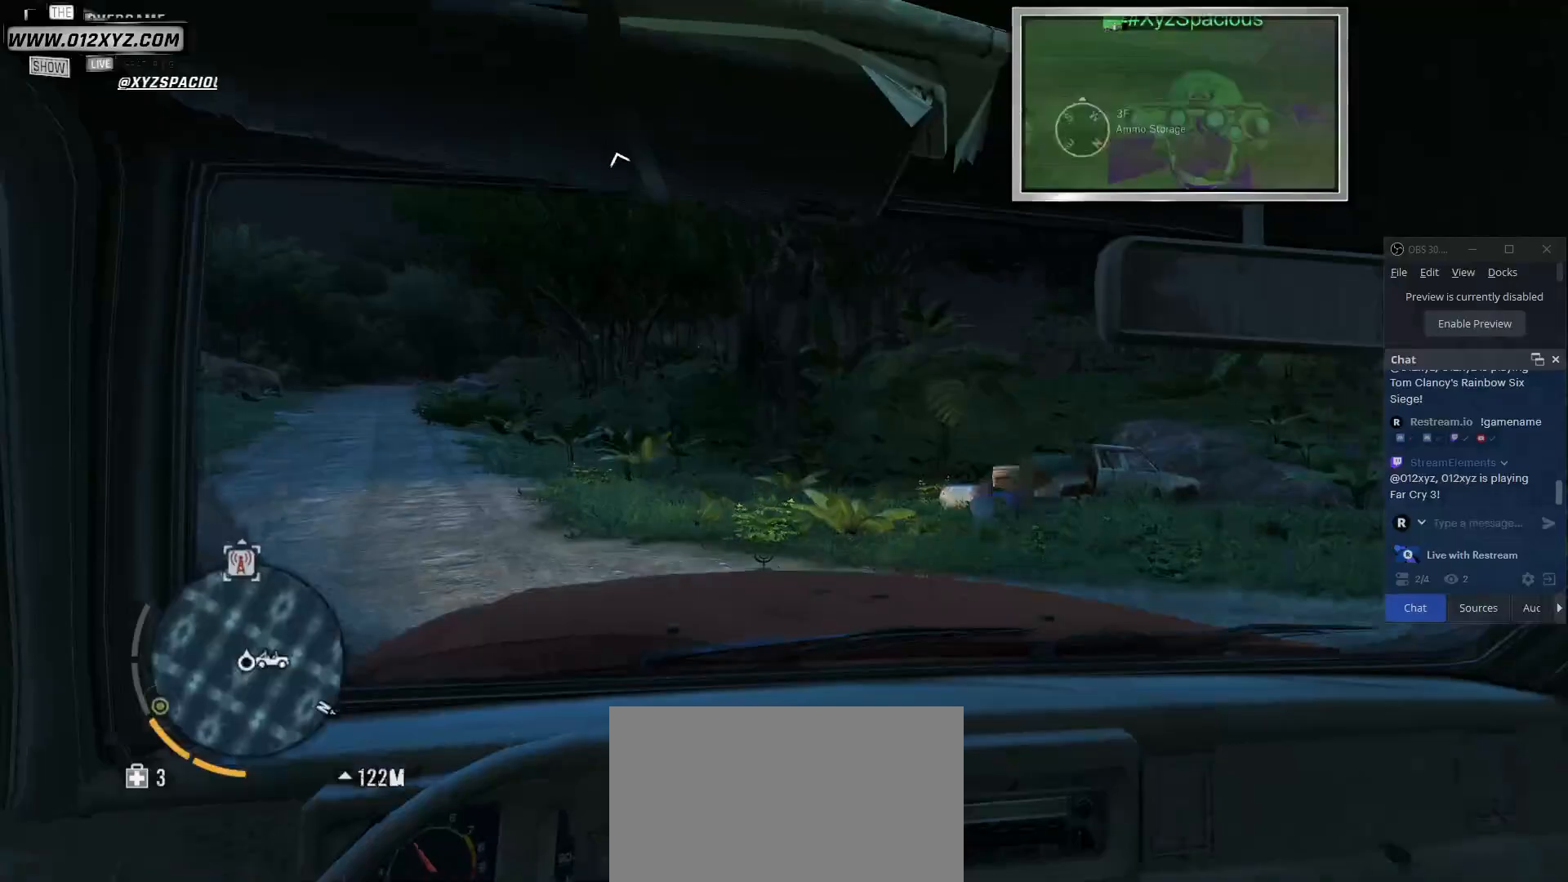
{"keys": ["w"], "mouse": [], "events": [[267, "w", "down"]]}
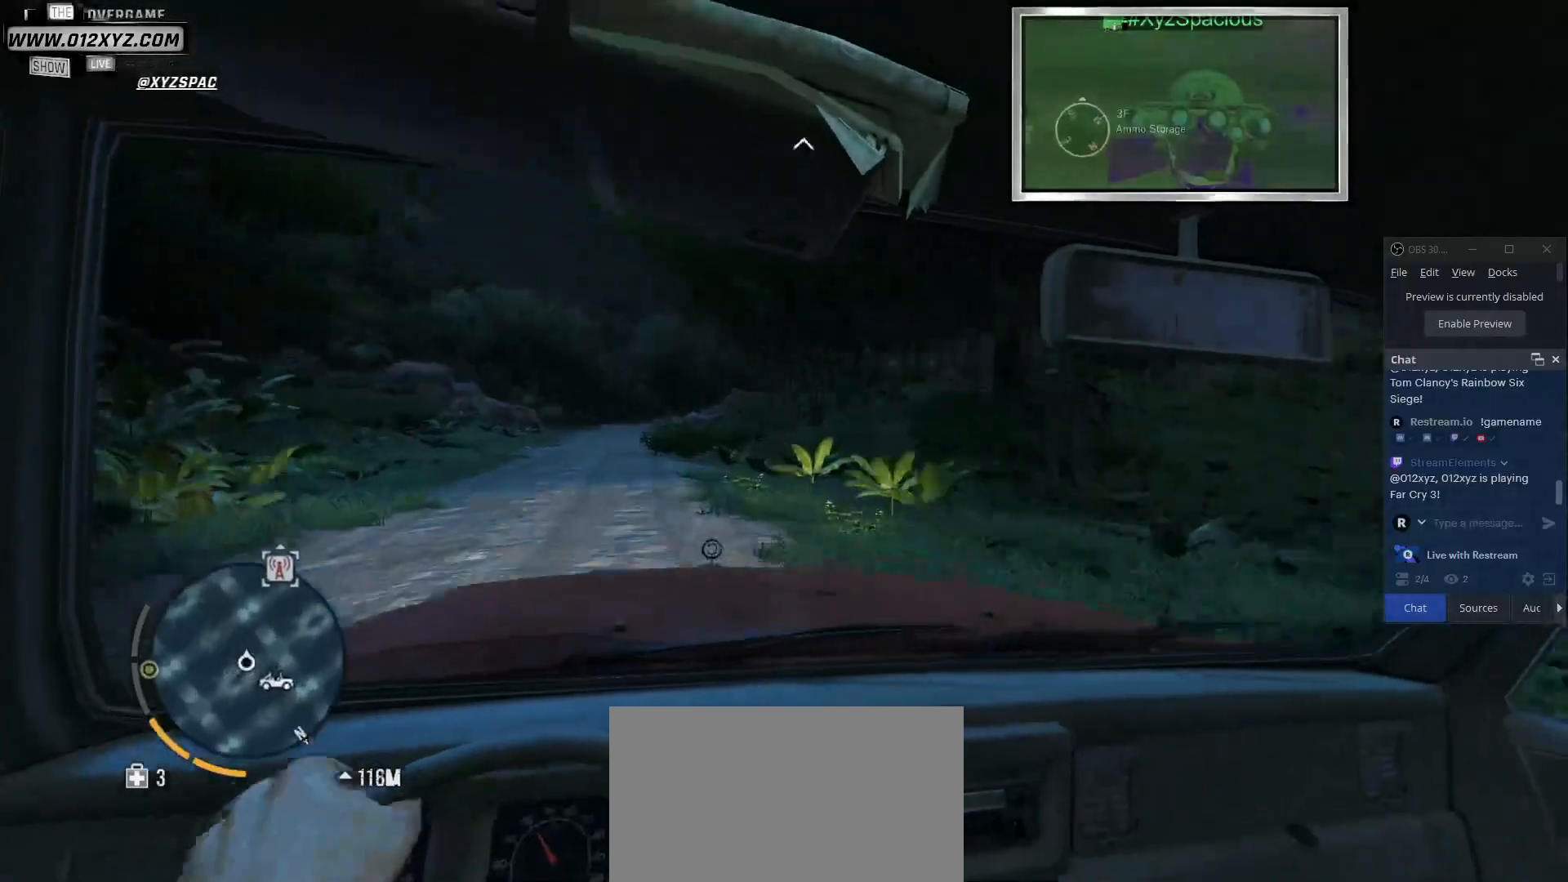
{"keys": ["w"], "mouse": [], "events": []}